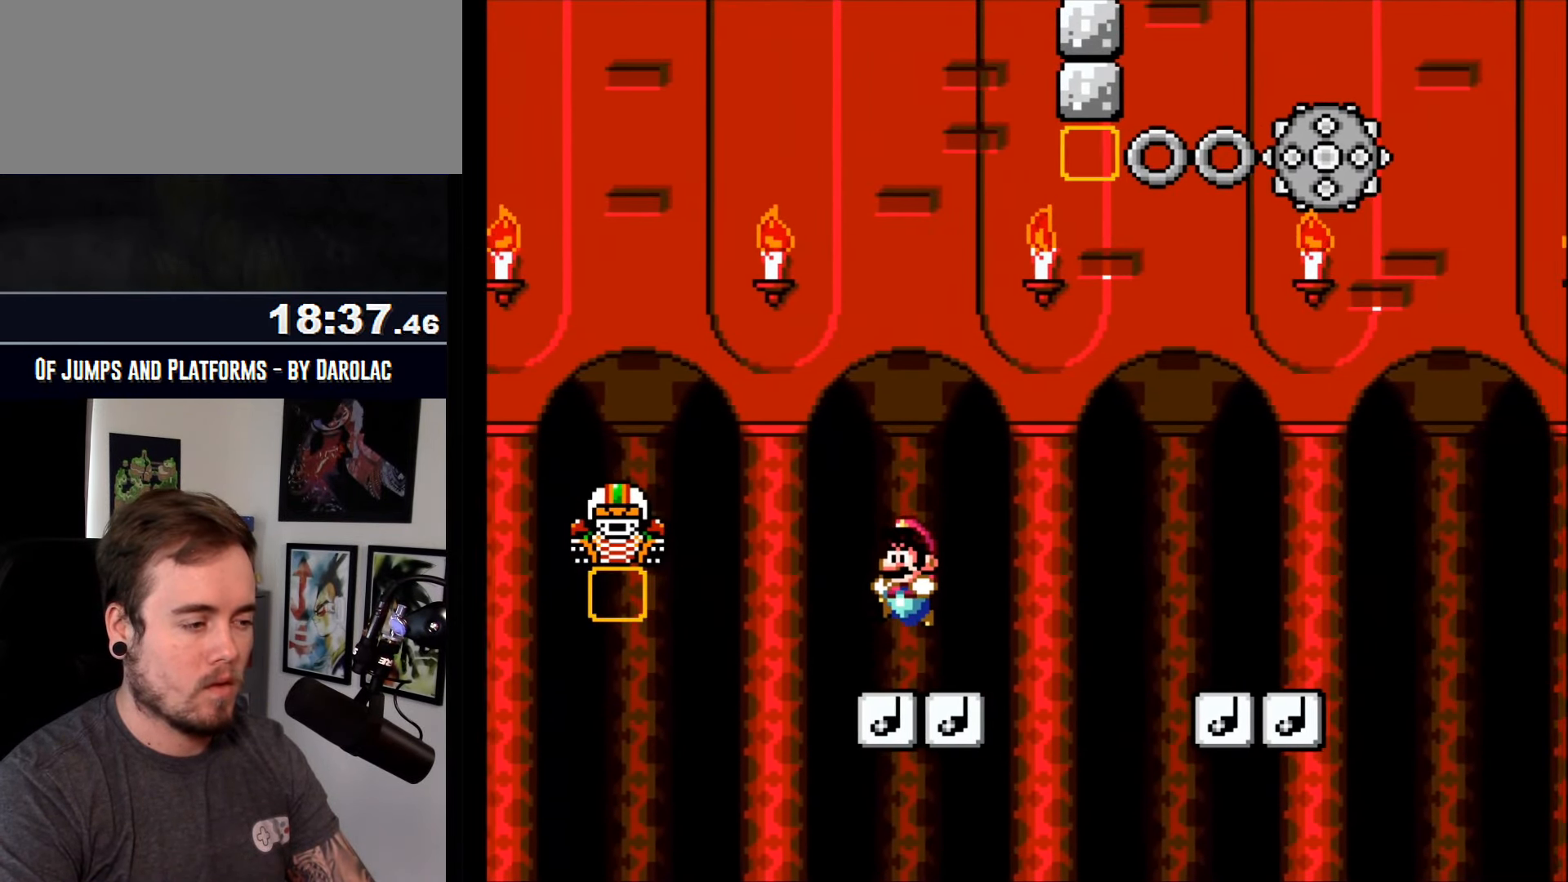
Gameplay with a controller (arcade stick); each line is a JSON object with the inputs held at the frame after it. "events" lists button and stick changes between this image and that frame as [ms after this image, input, new state], when the widget could be followed in between. Not read: B DPAD_DOWN DPAD_RIGHT L3 R2 R3.
{"buttons": ["CROSS", "TRIANGLE"], "events": [[400, "TRIANGLE", "down"]]}
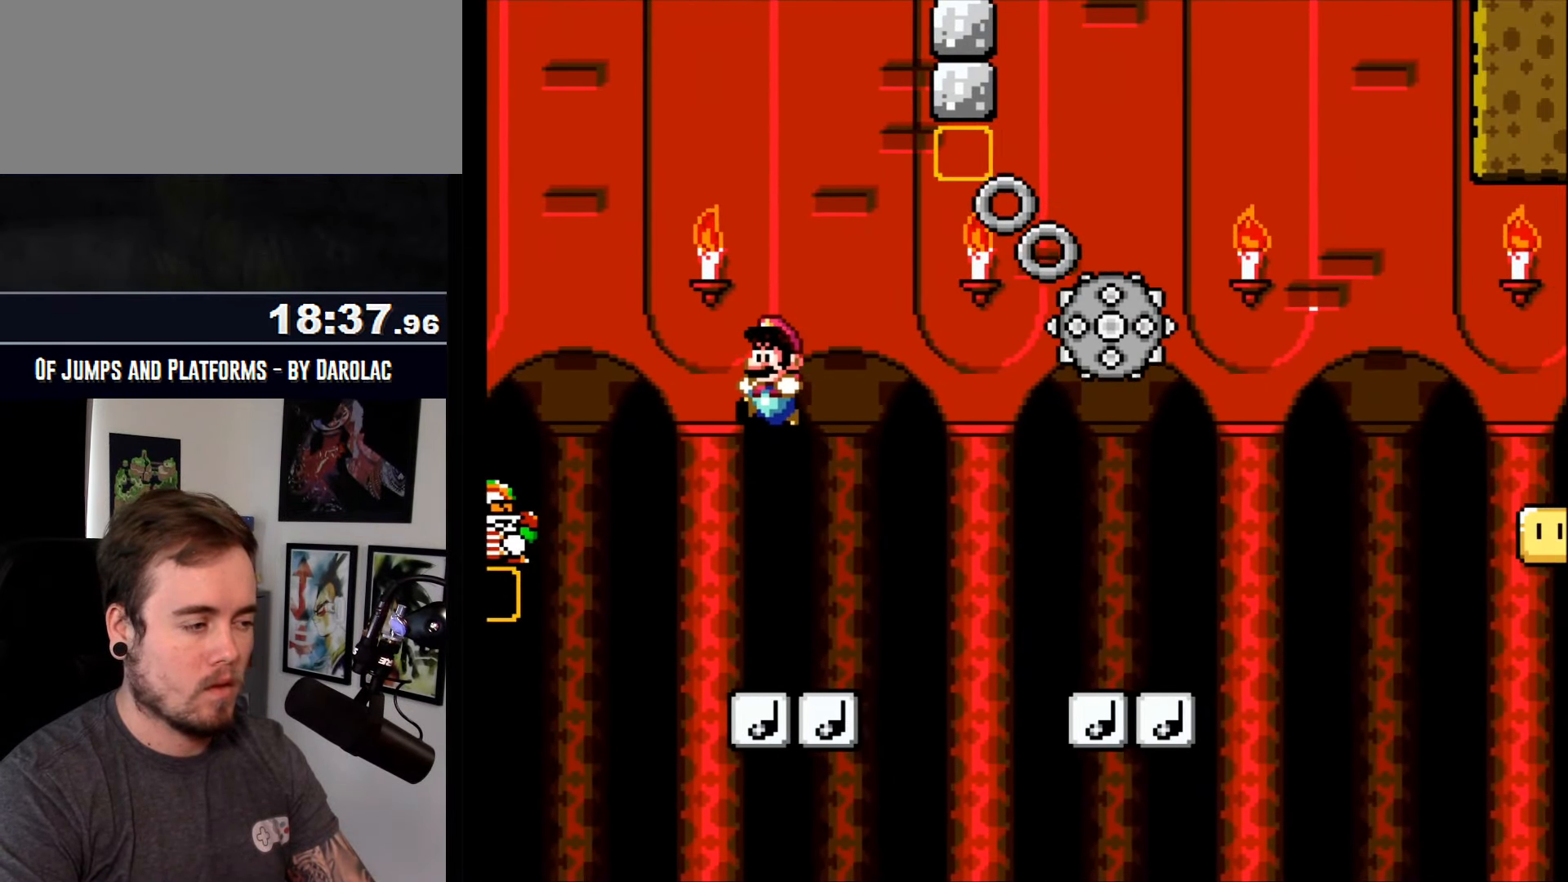
{"buttons": ["CROSS"], "events": [[33, "TRIANGLE", "up"], [200, "TRIANGLE", "down"], [316, "TRIANGLE", "up"]]}
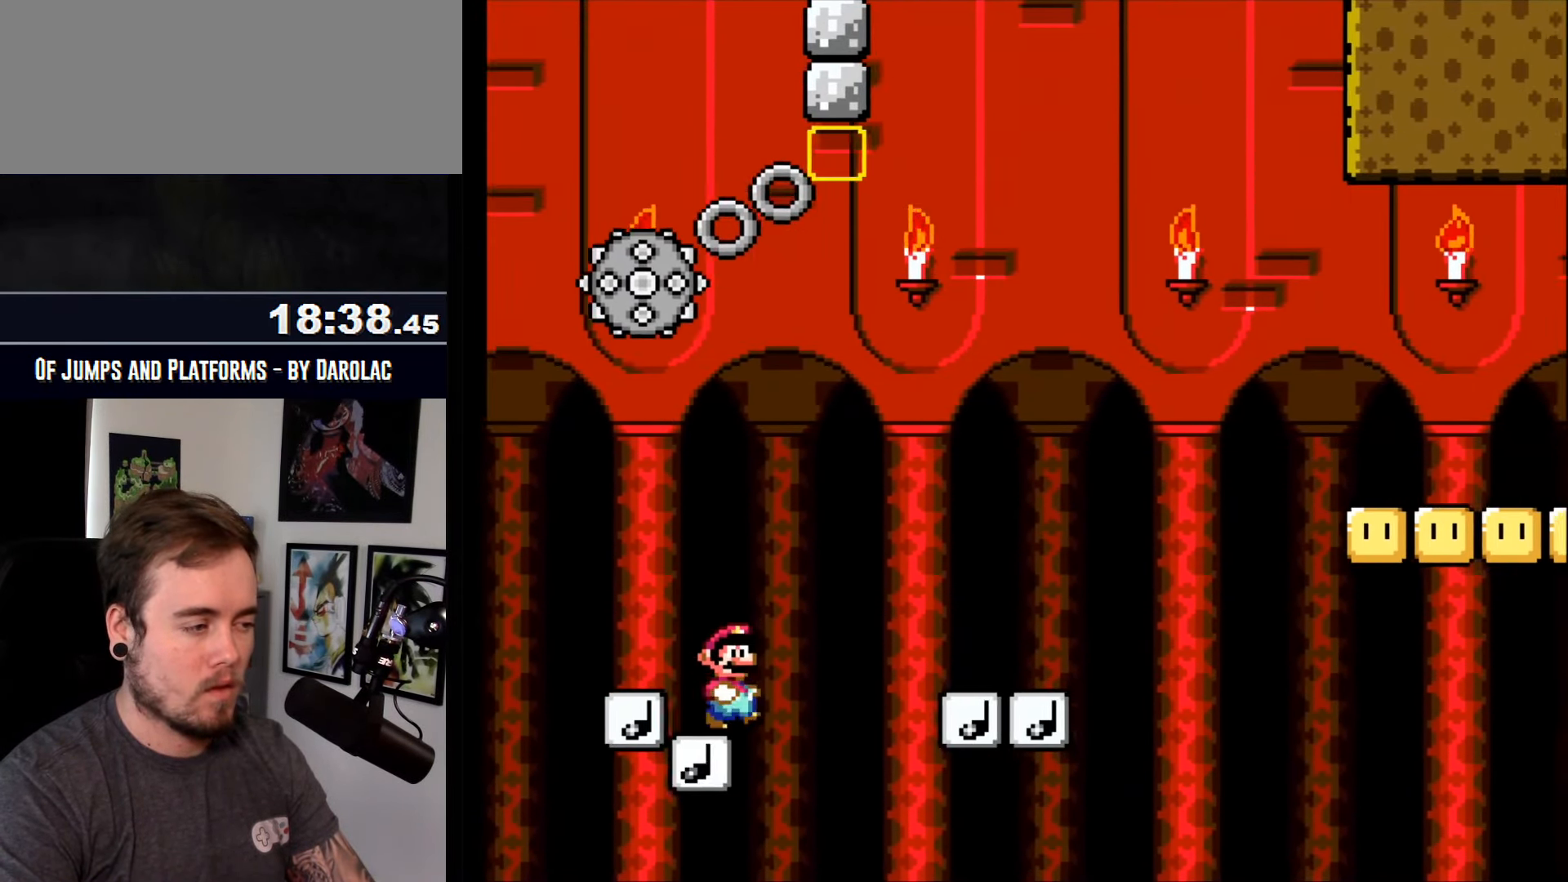
{"buttons": ["CROSS"], "events": []}
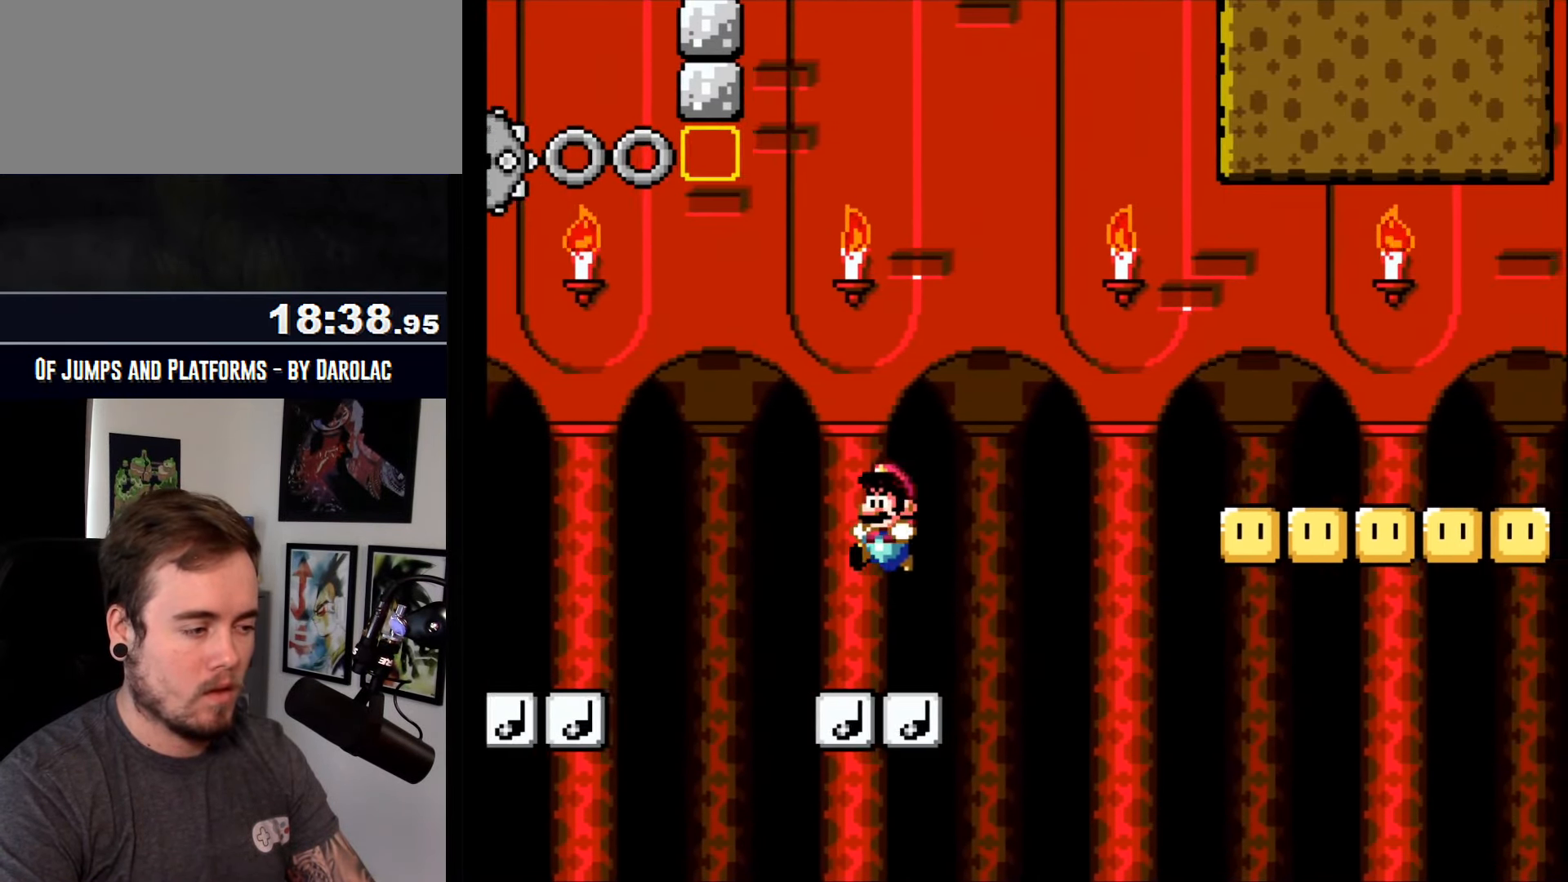
{"buttons": ["CROSS"], "events": []}
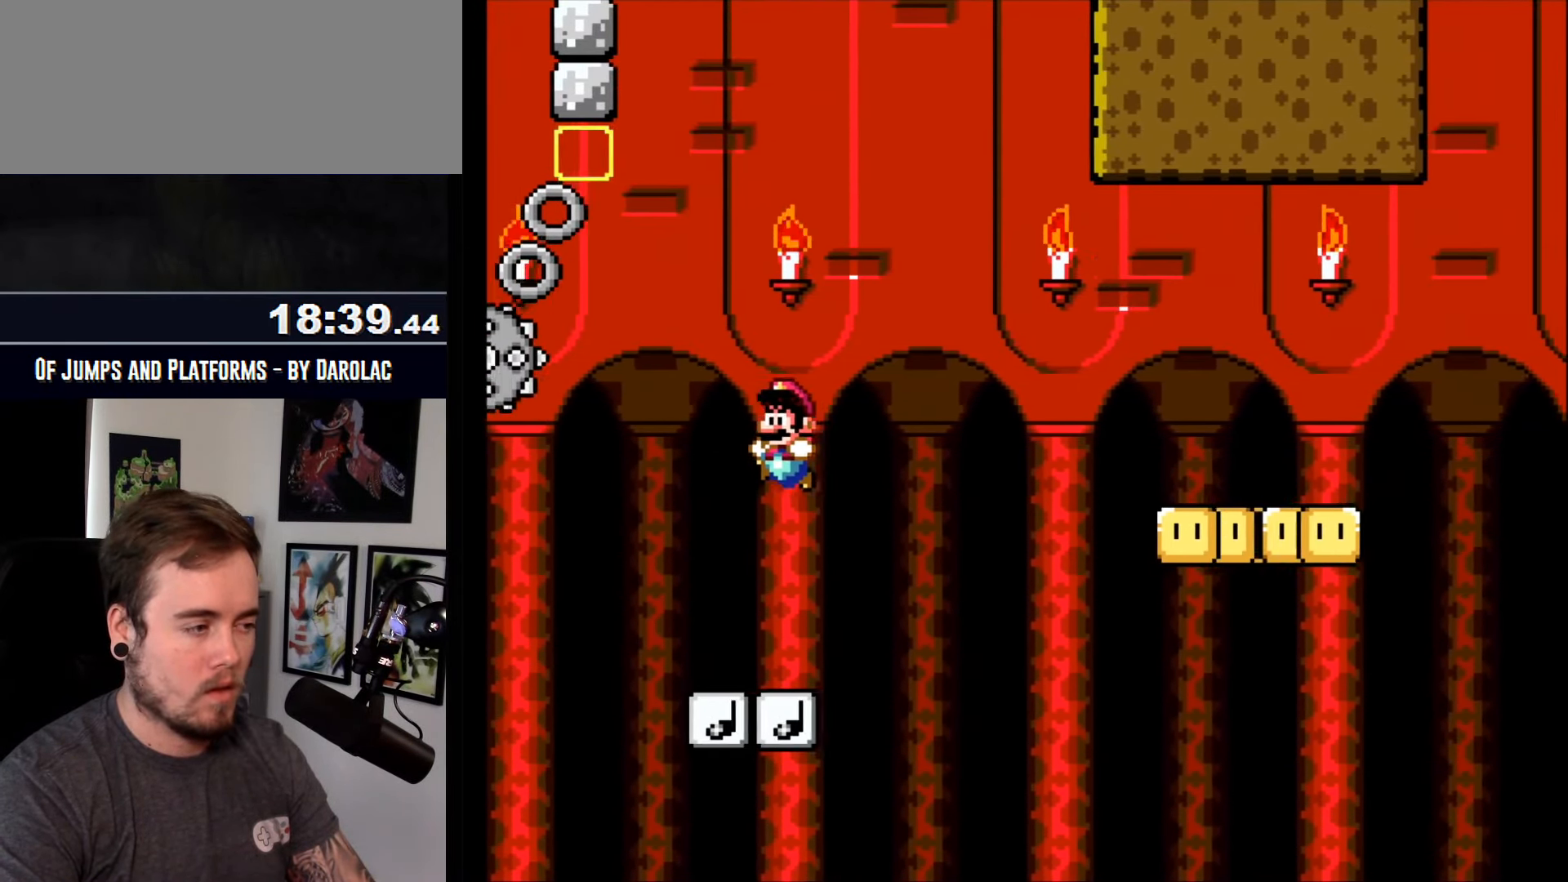
{"buttons": ["CROSS"], "events": []}
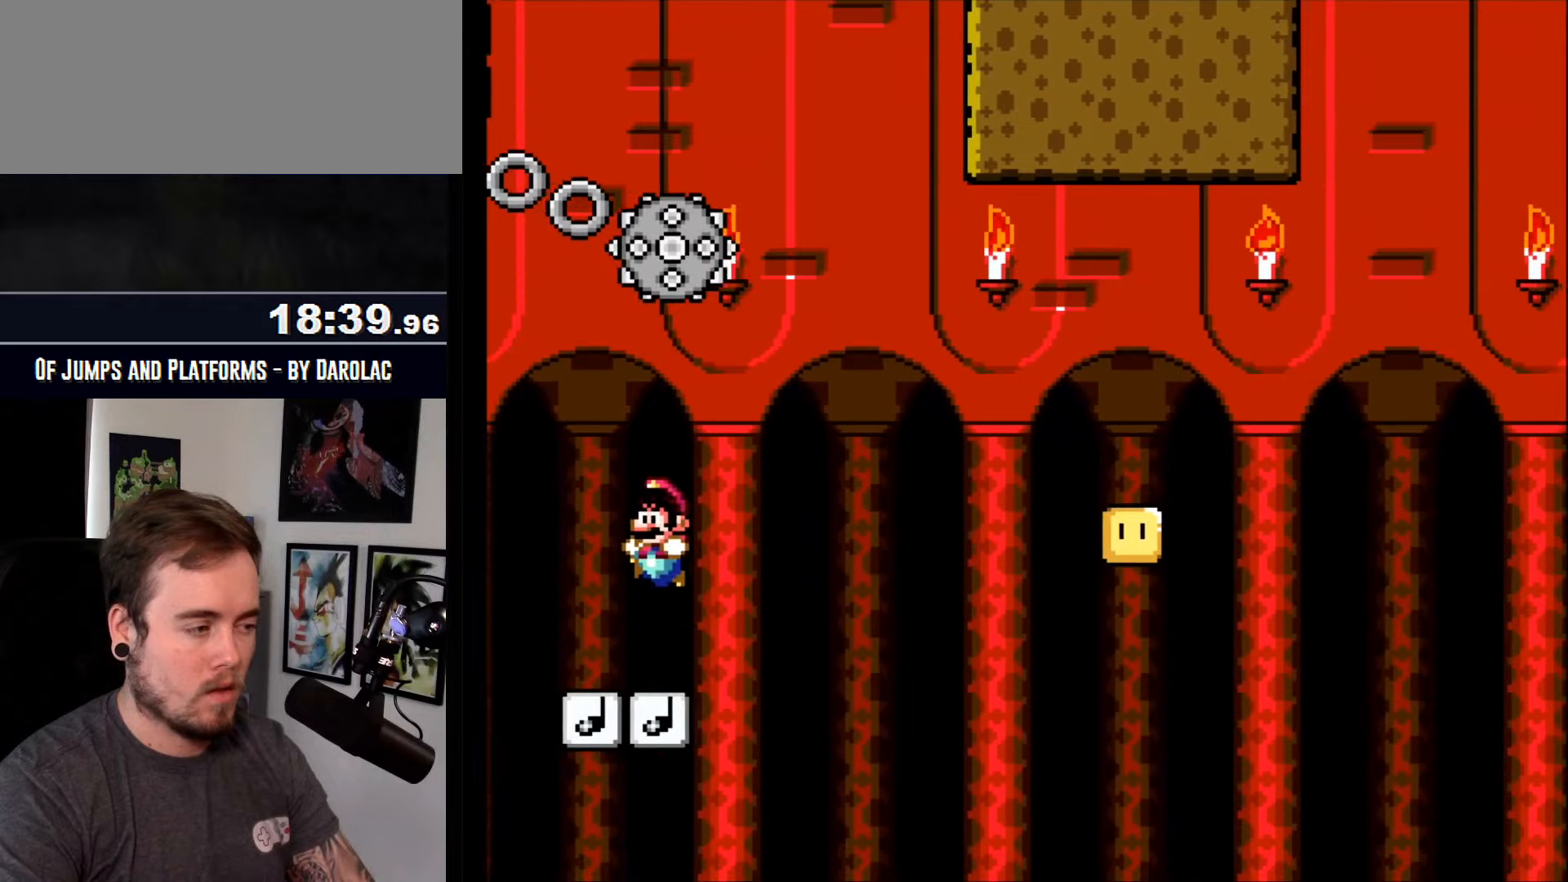
{"buttons": ["CROSS"], "events": [[267, "CROSS", "up"], [267, "DPAD_LEFT", "down"], [300, "CROSS", "down"], [300, "DPAD_LEFT", "up"]]}
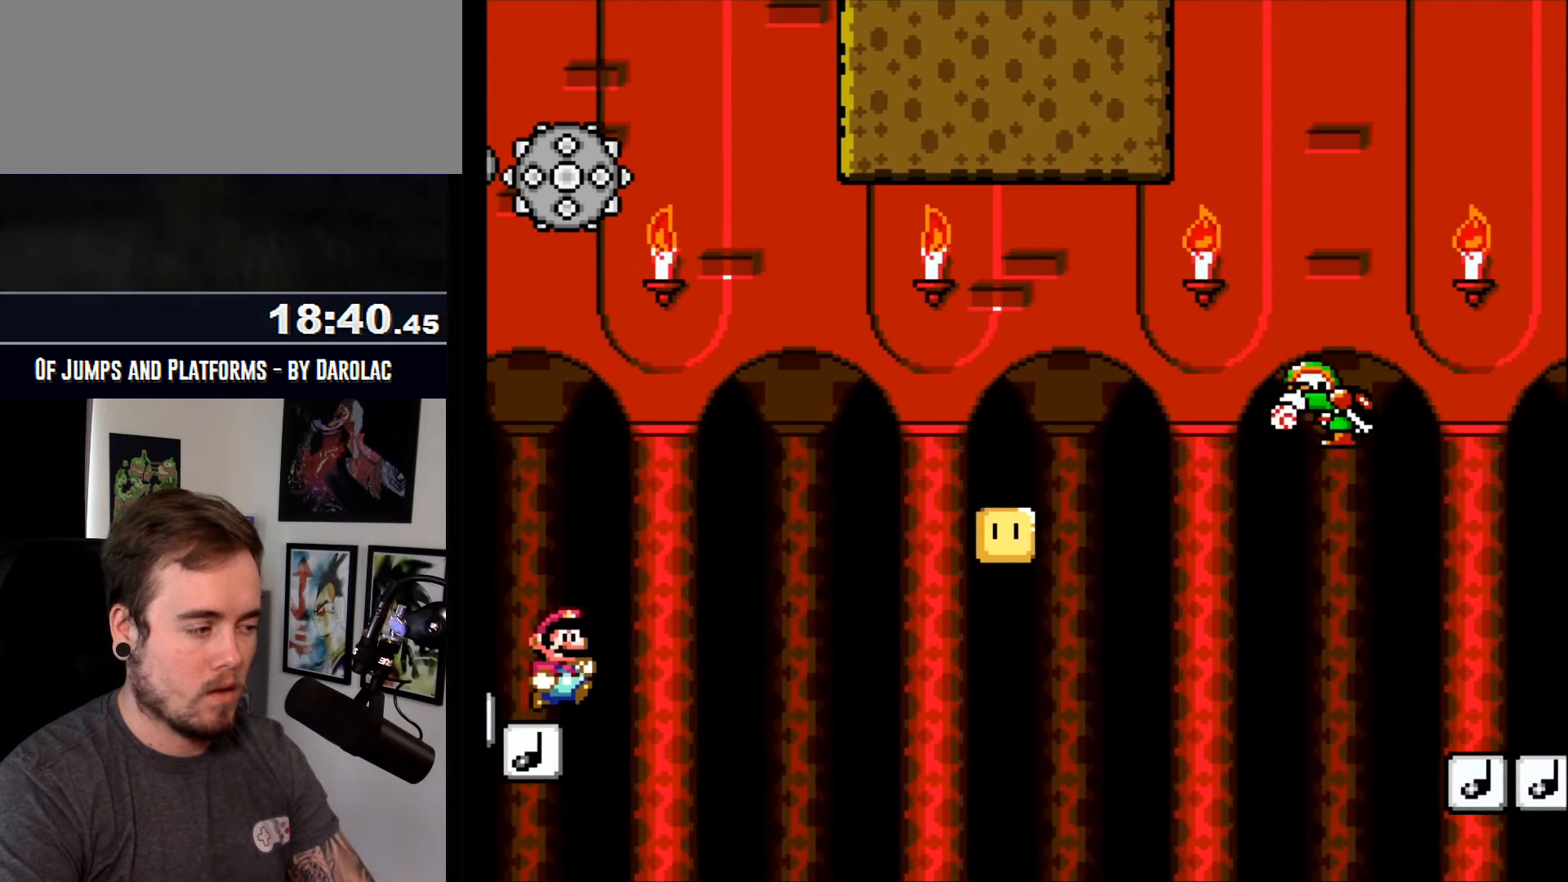
{"buttons": ["CROSS", "TRIANGLE"], "events": [[100, "TRIANGLE", "down"]]}
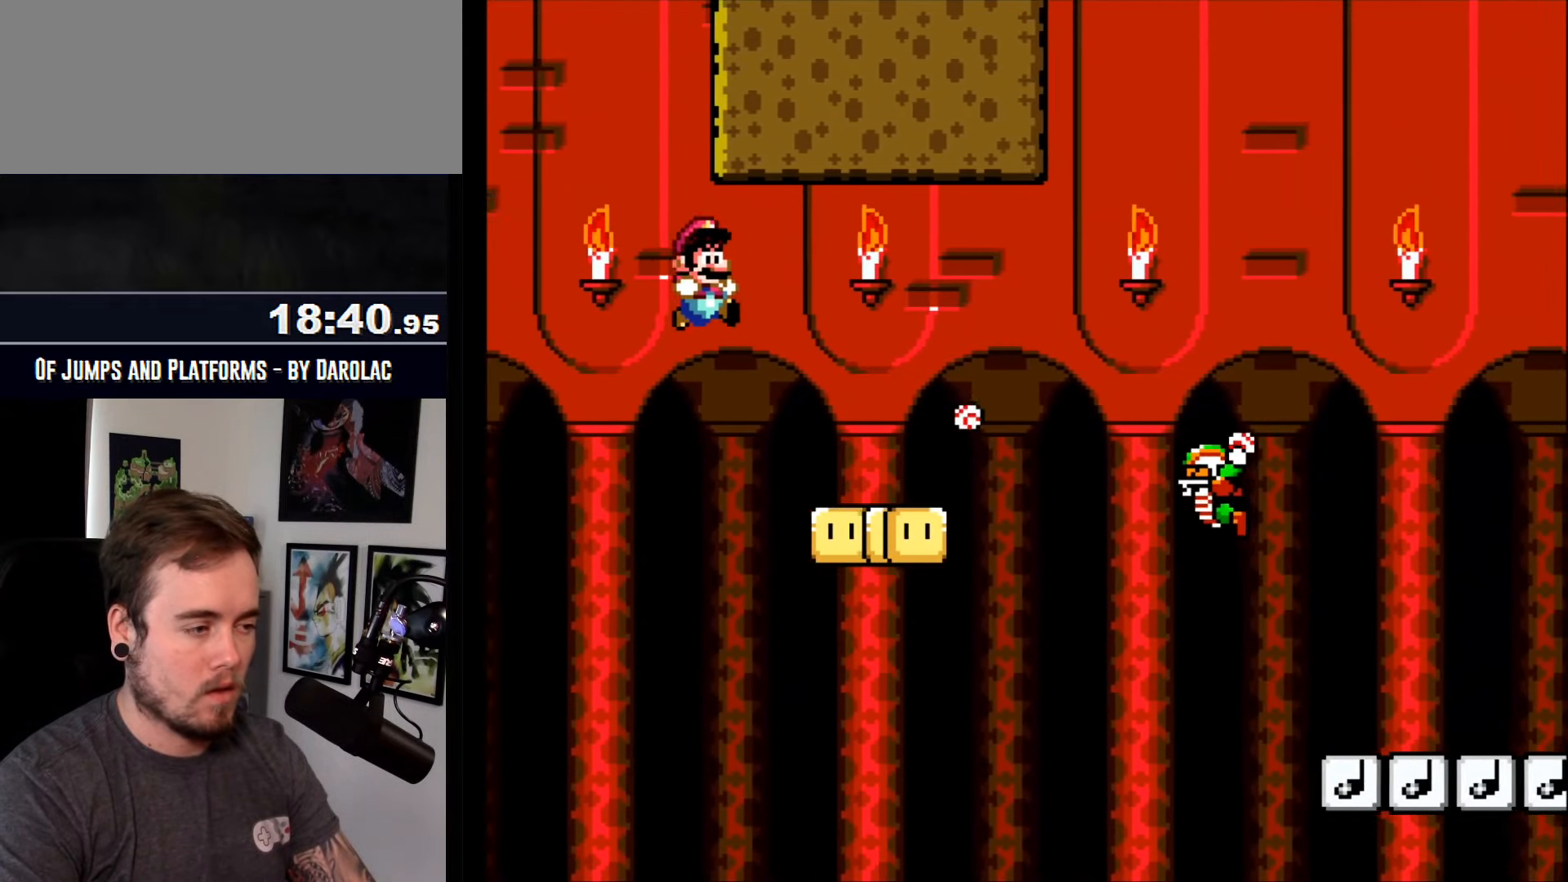
{"buttons": ["CROSS", "TRIANGLE"], "events": []}
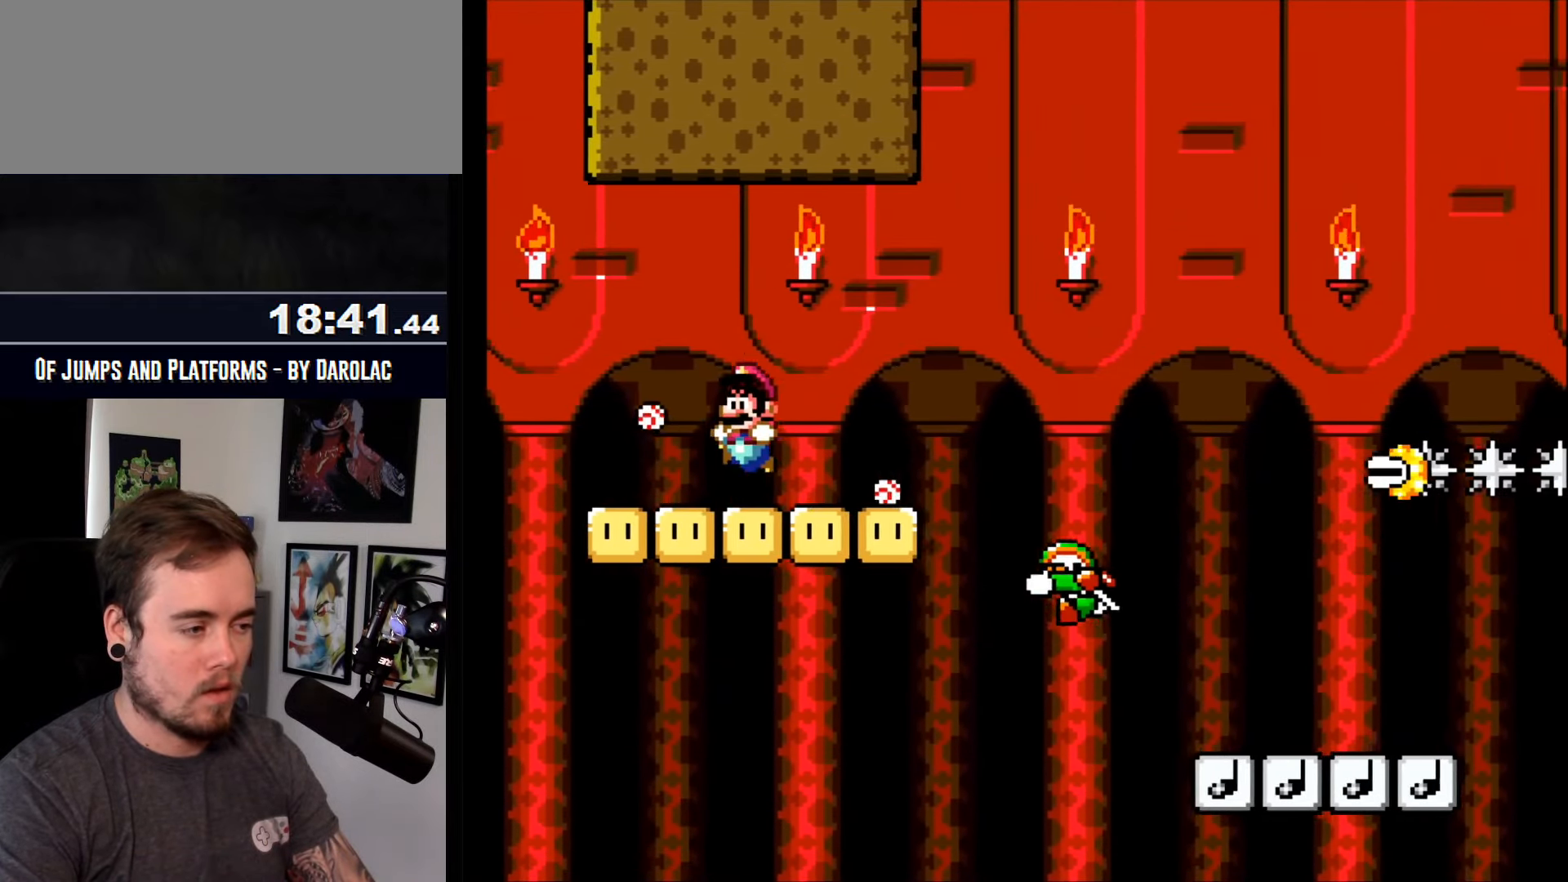
{"buttons": ["CROSS"], "events": [[83, "TRIANGLE", "up"], [217, "TRIANGLE", "down"], [467, "TRIANGLE", "up"]]}
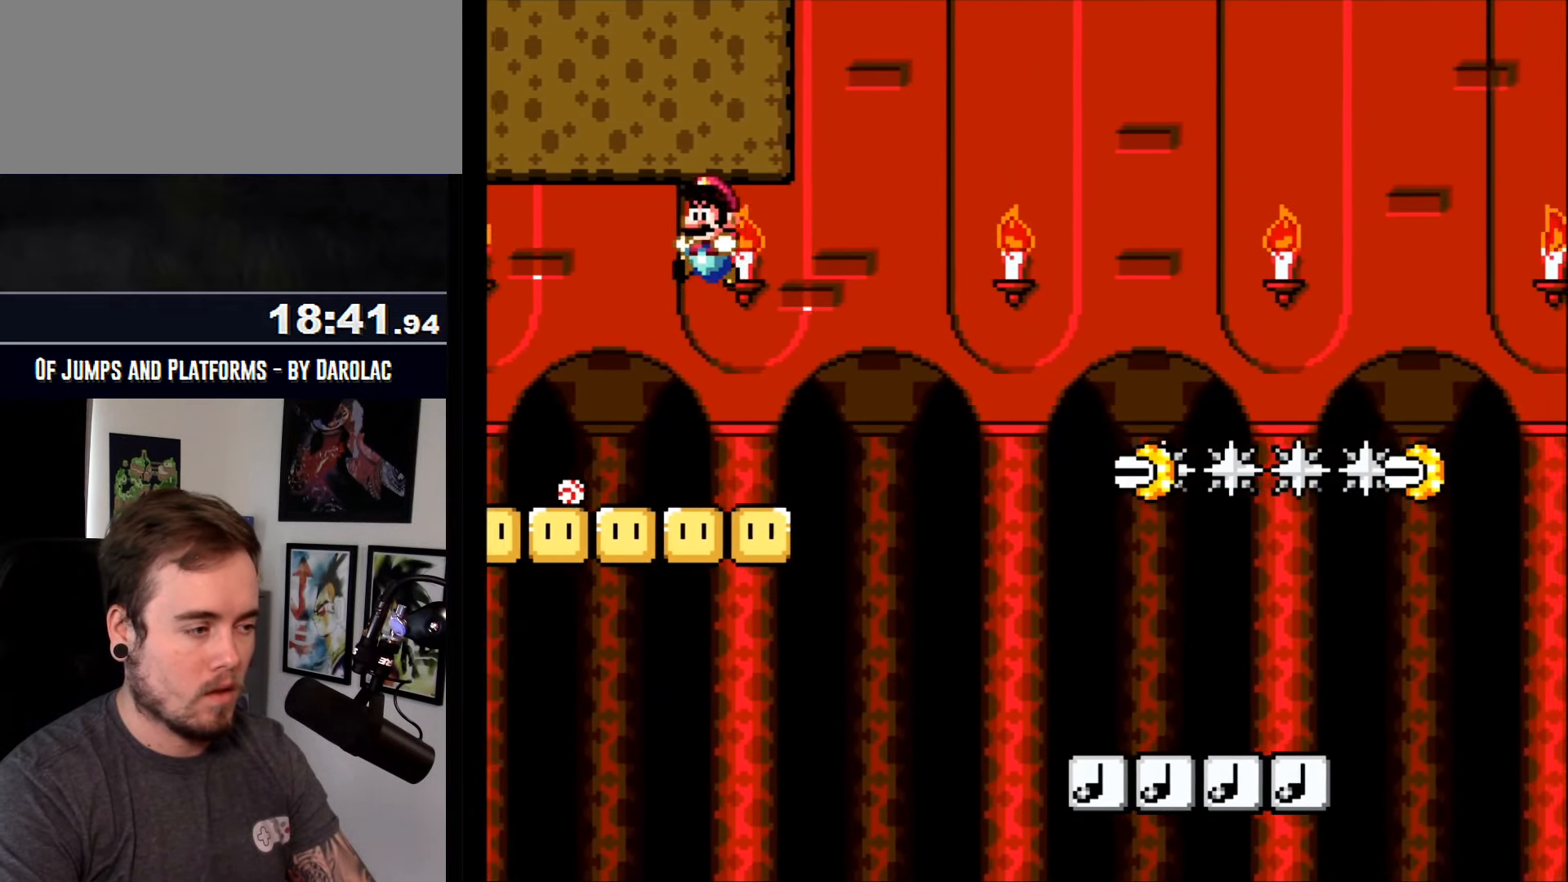
{"buttons": ["CROSS", "TRIANGLE"], "events": [[500, "TRIANGLE", "down"]]}
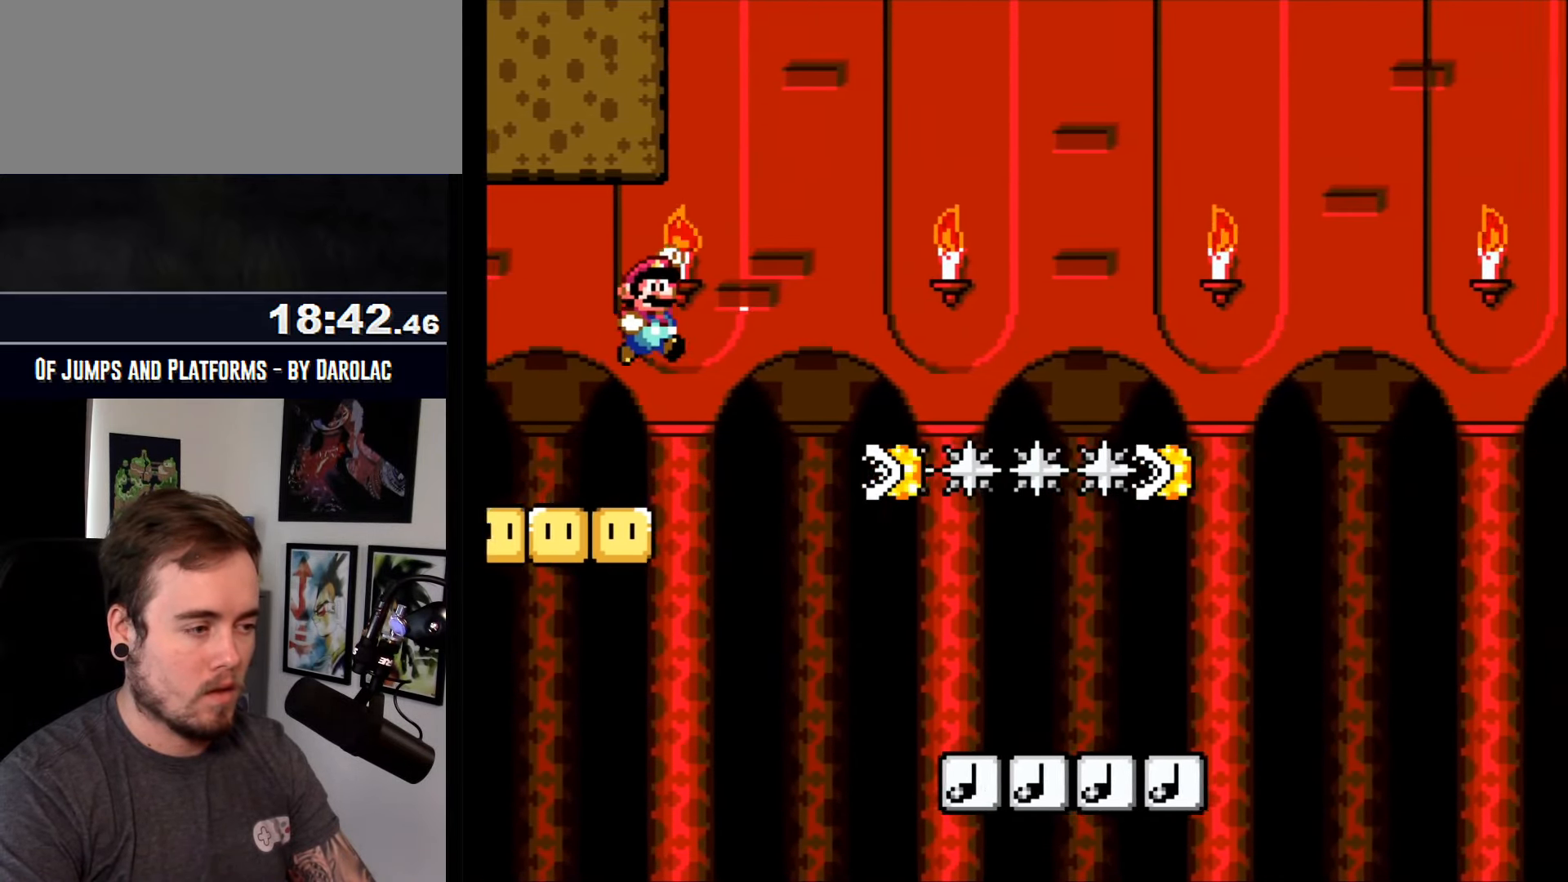
{"buttons": ["CROSS", "TRIANGLE"], "events": []}
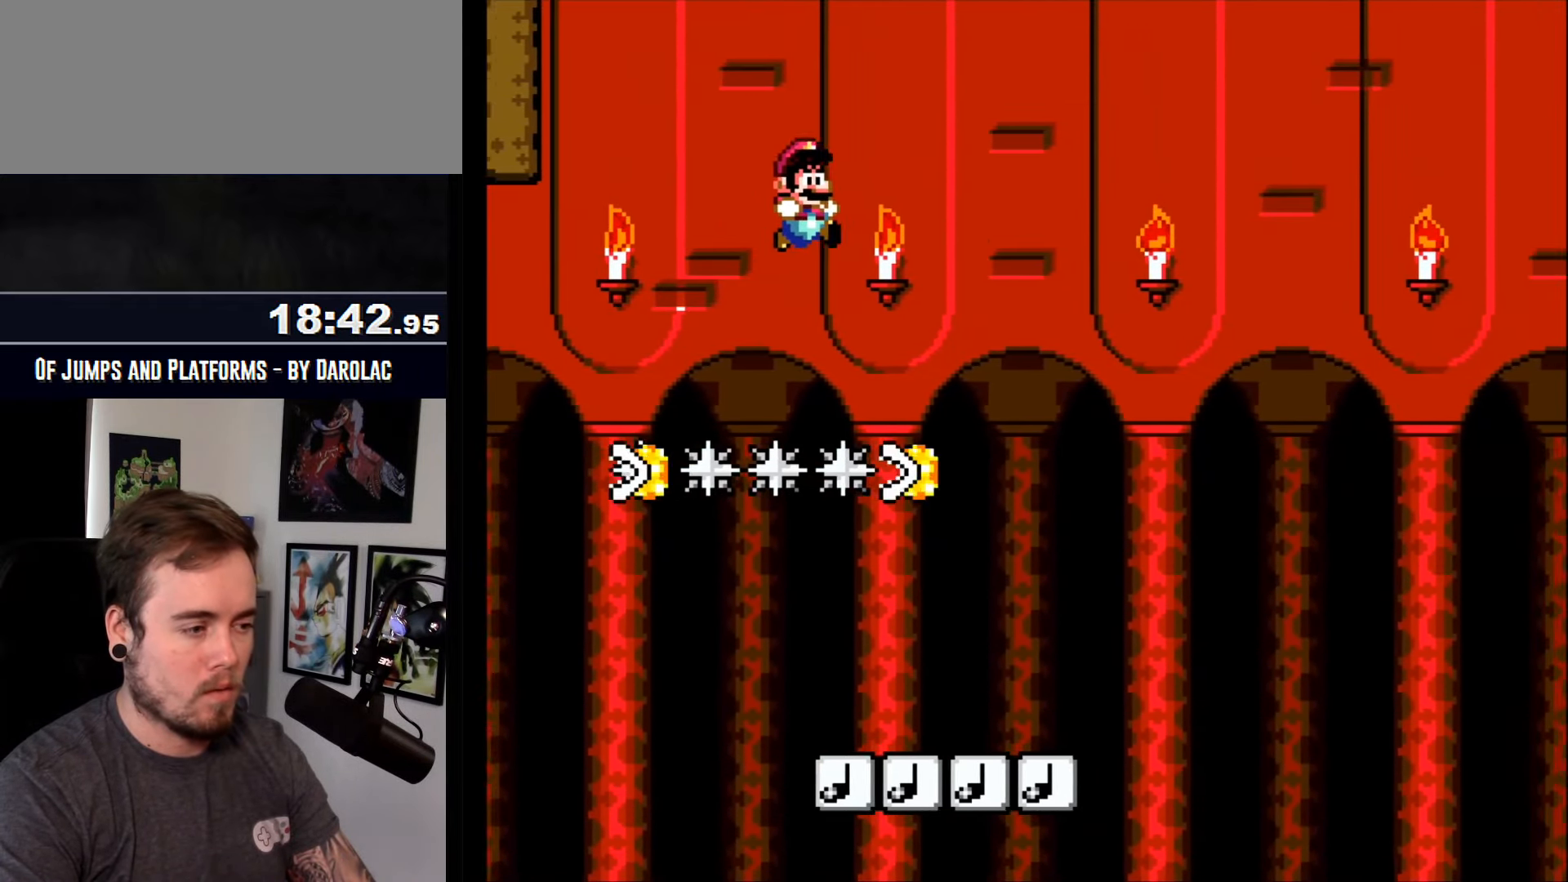
{"buttons": ["CROSS"], "events": [[433, "TRIANGLE", "up"]]}
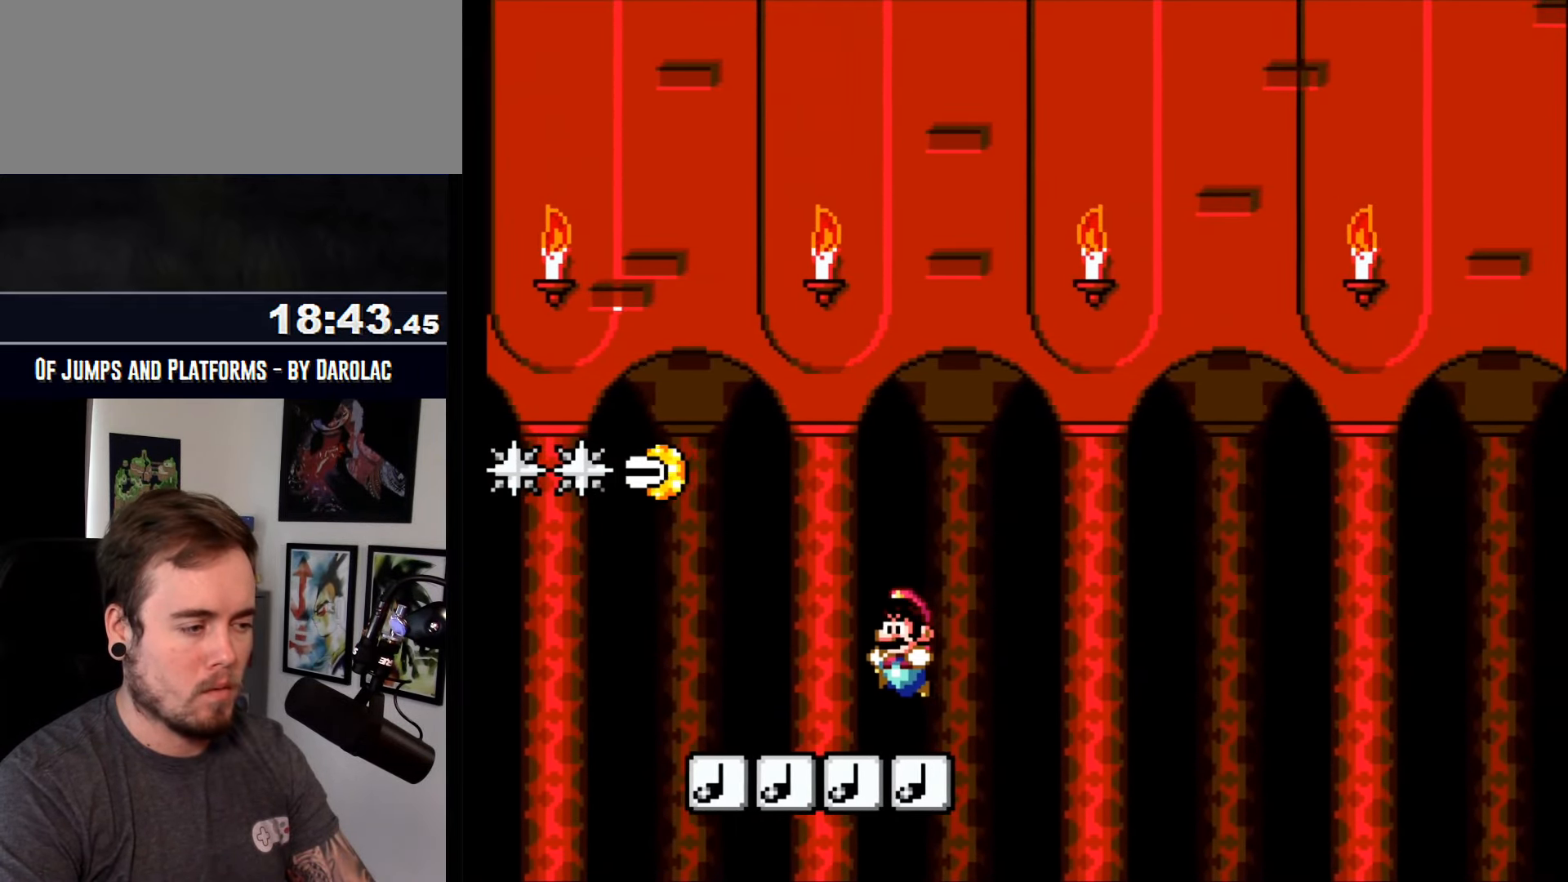
{"buttons": ["CROSS"], "events": []}
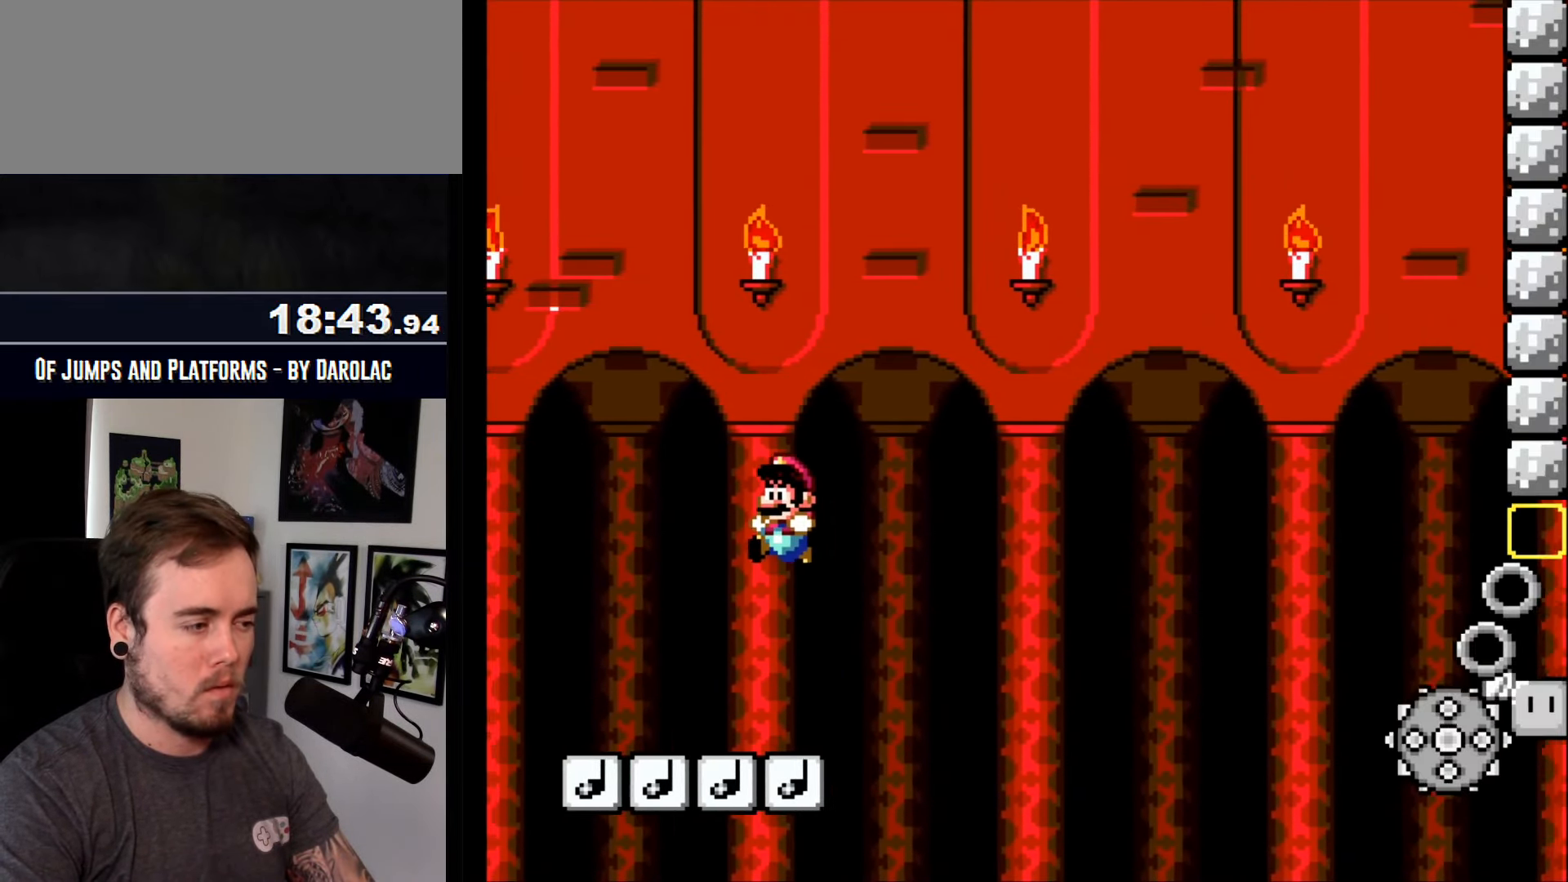
{"buttons": ["CROSS", "TRIANGLE"], "events": [[350, "TRIANGLE", "down"]]}
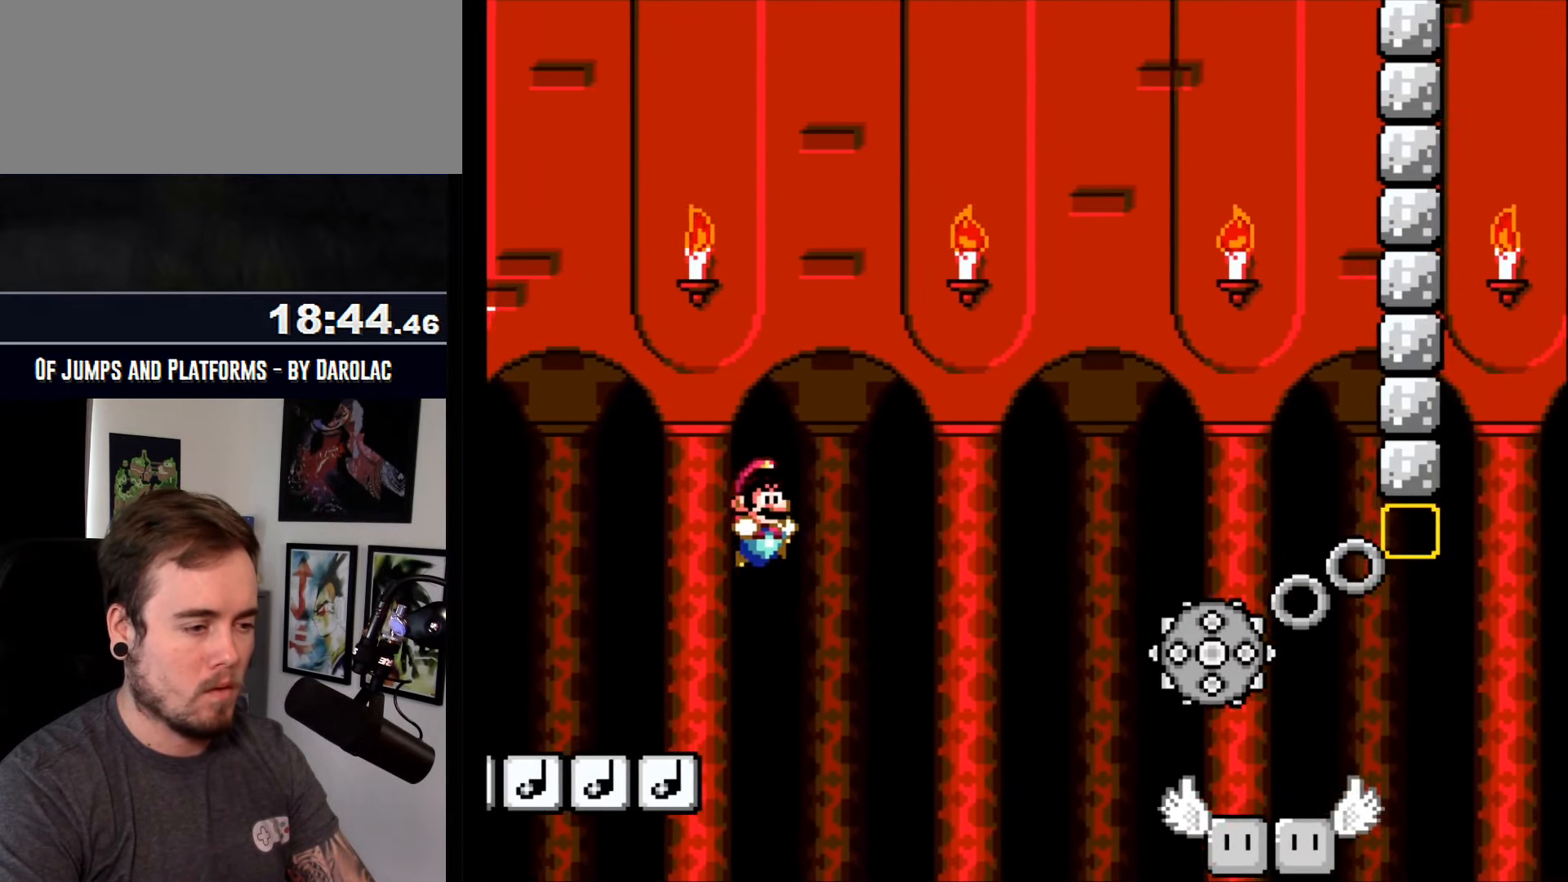
{"buttons": ["CROSS"], "events": [[467, "TRIANGLE", "up"]]}
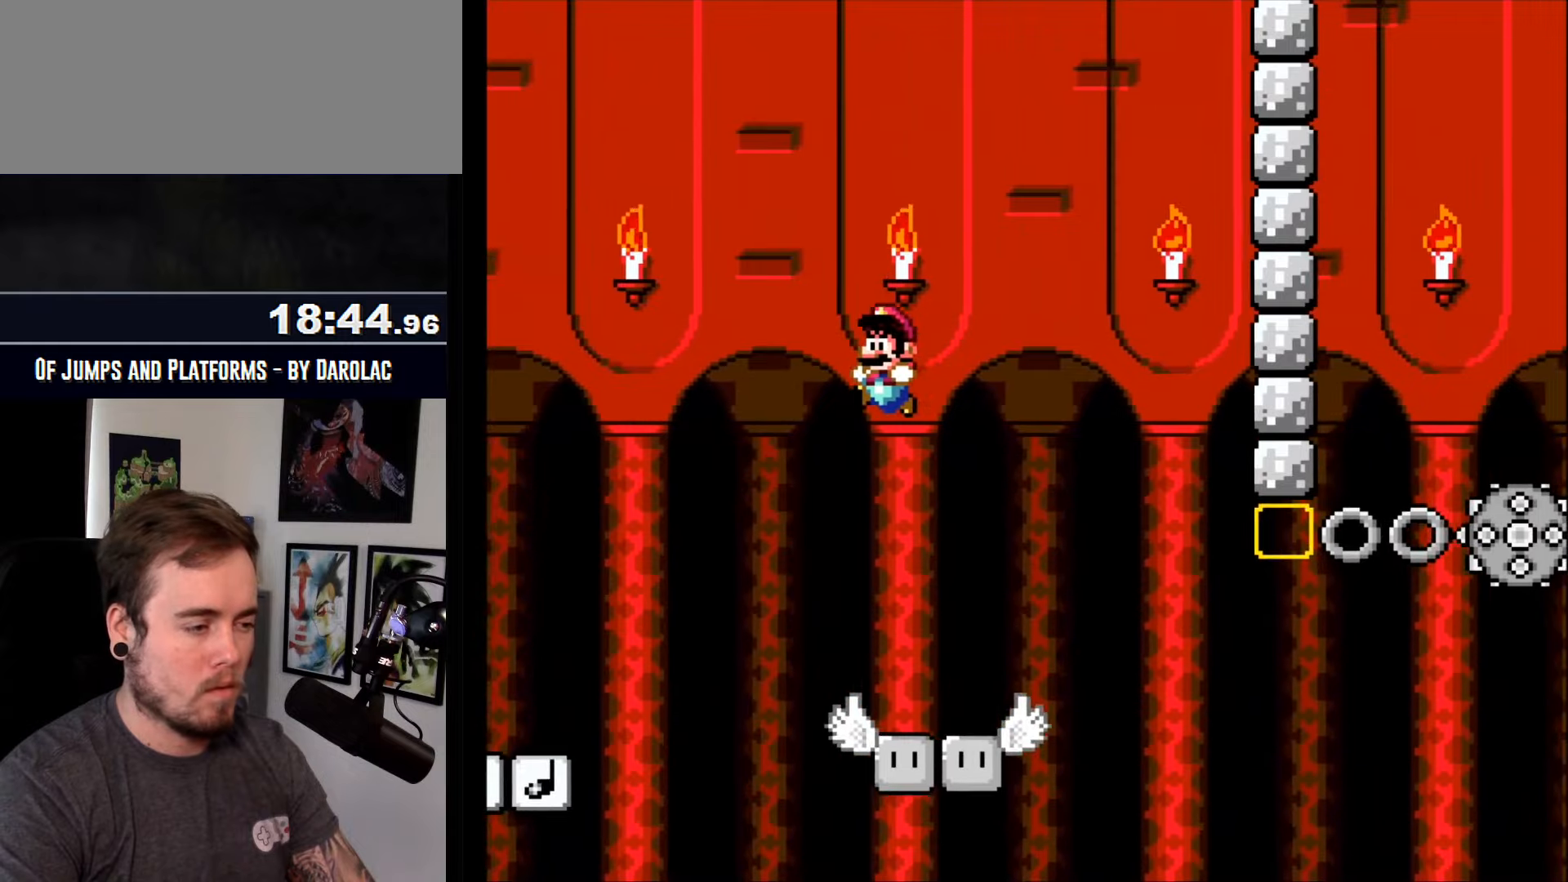
{"buttons": ["CROSS"], "events": []}
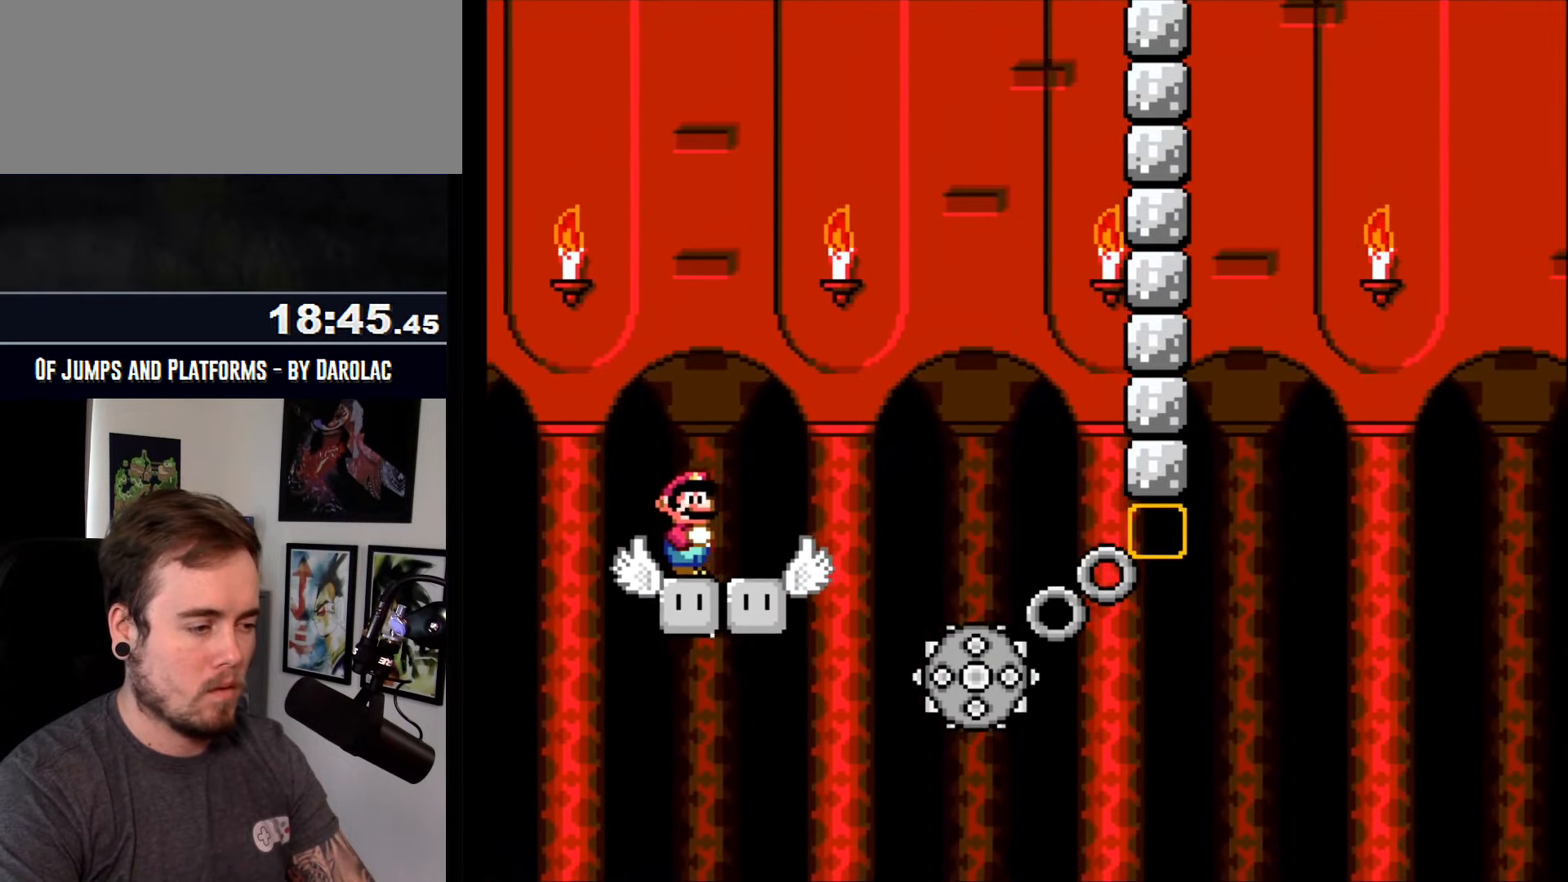
{"buttons": ["CROSS"], "events": []}
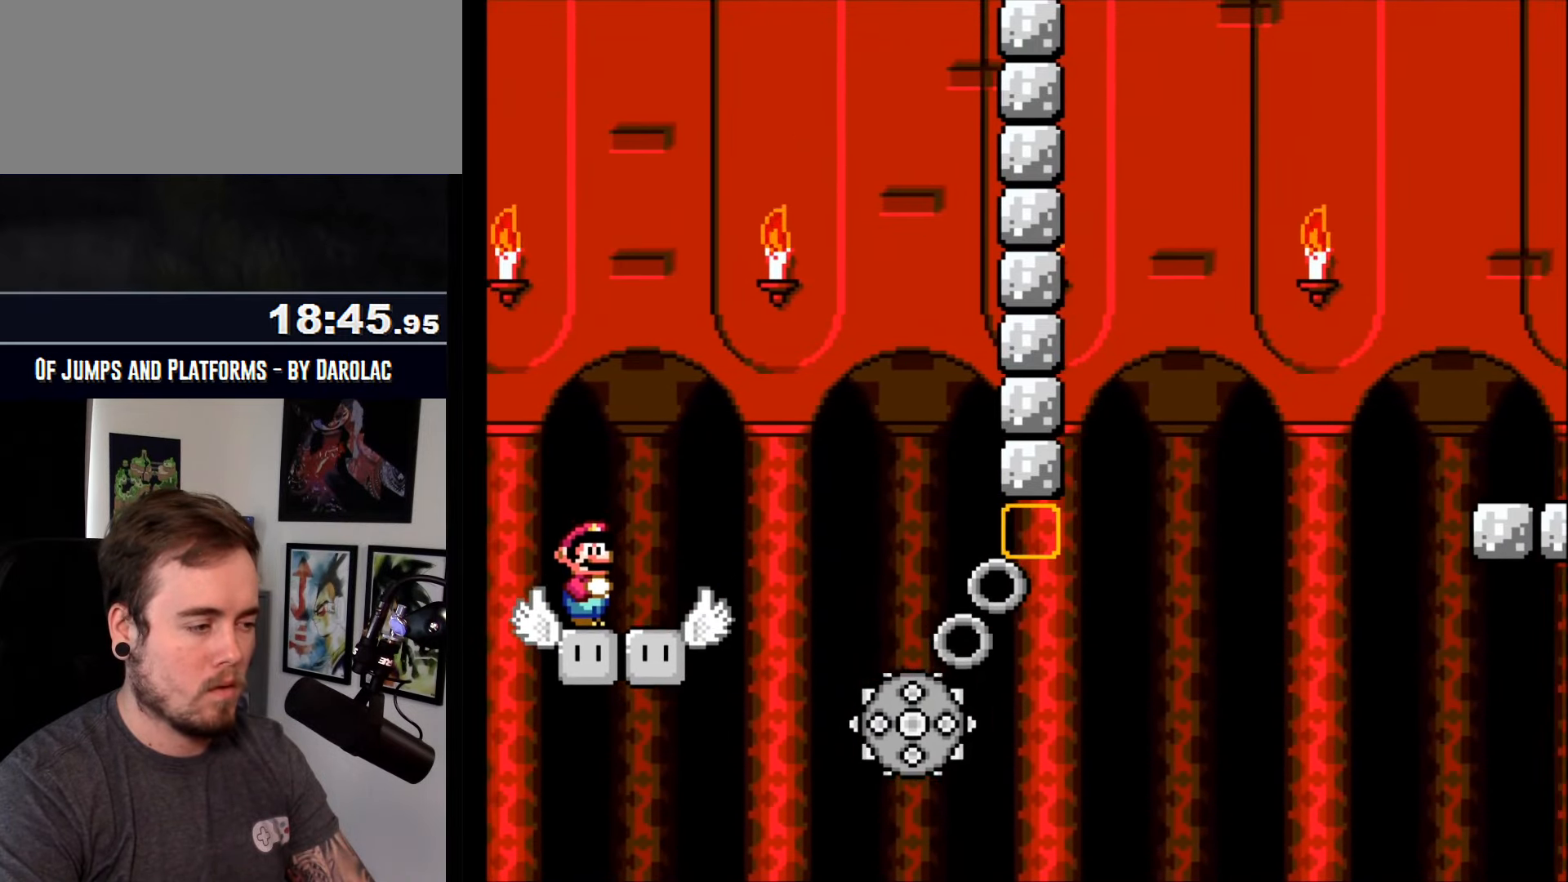
{"buttons": ["CROSS"], "events": []}
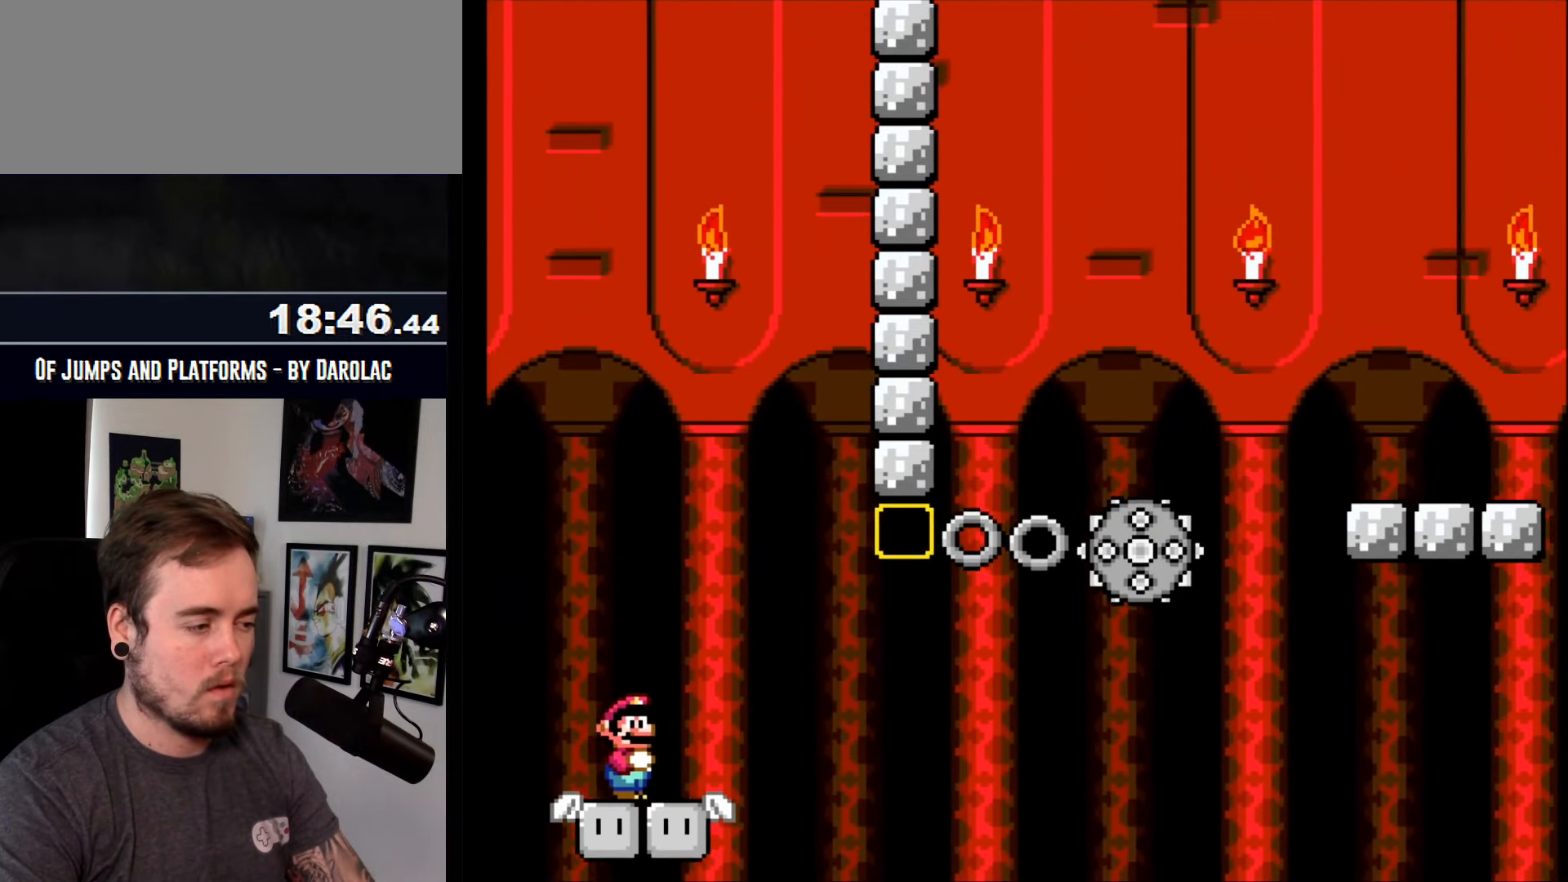
{"buttons": ["CROSS", "R1"], "events": [[267, "R1", "down"], [334, "R1", "up"], [400, "R1", "down"]]}
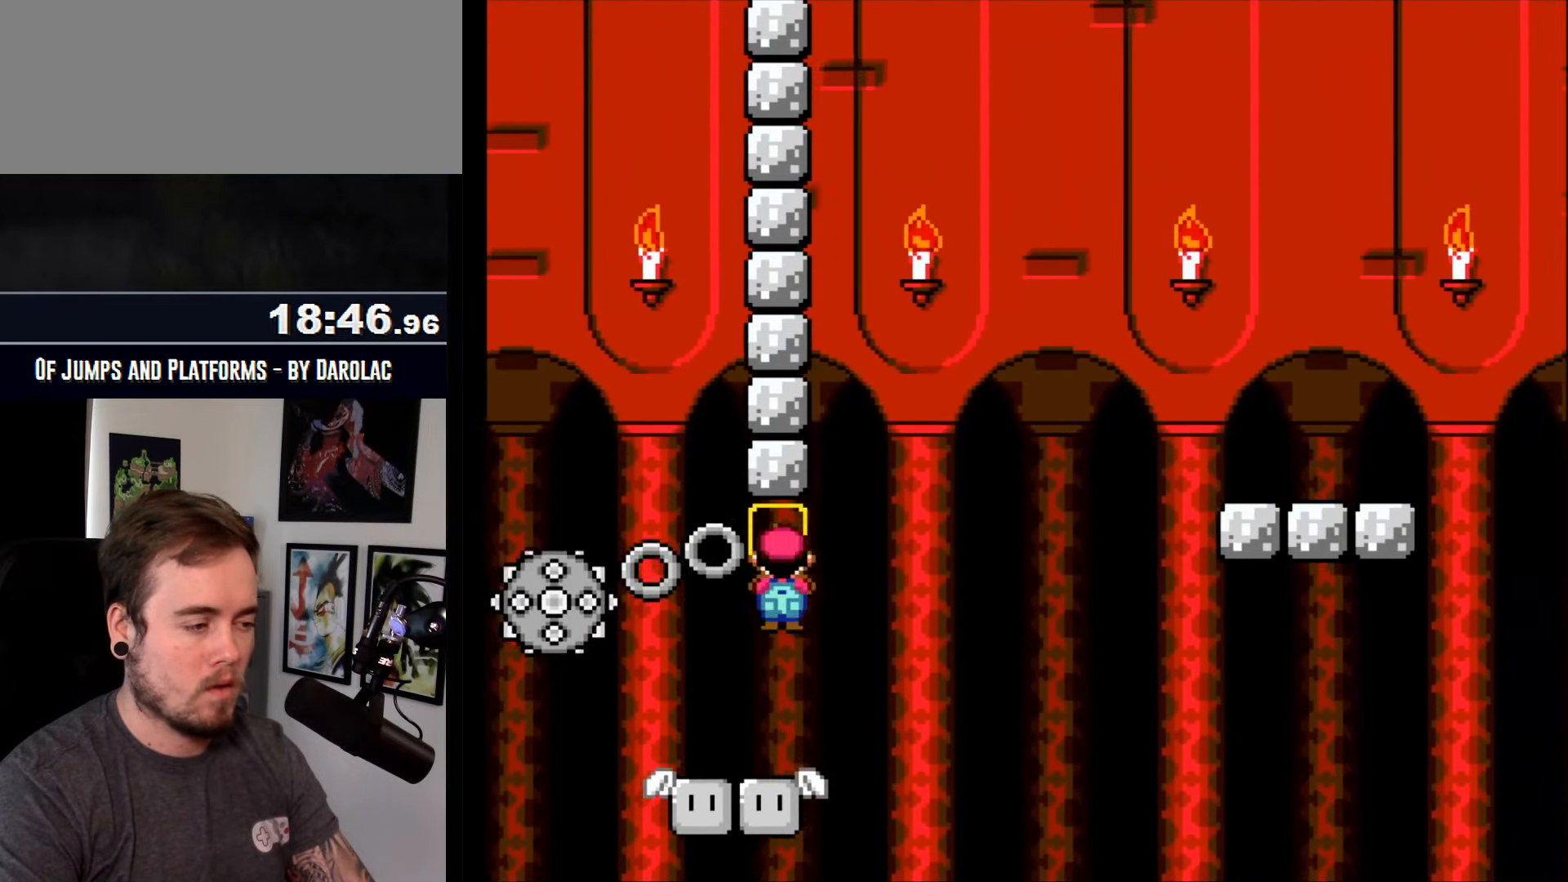
{"buttons": ["CROSS"], "events": [[467, "R1", "up"]]}
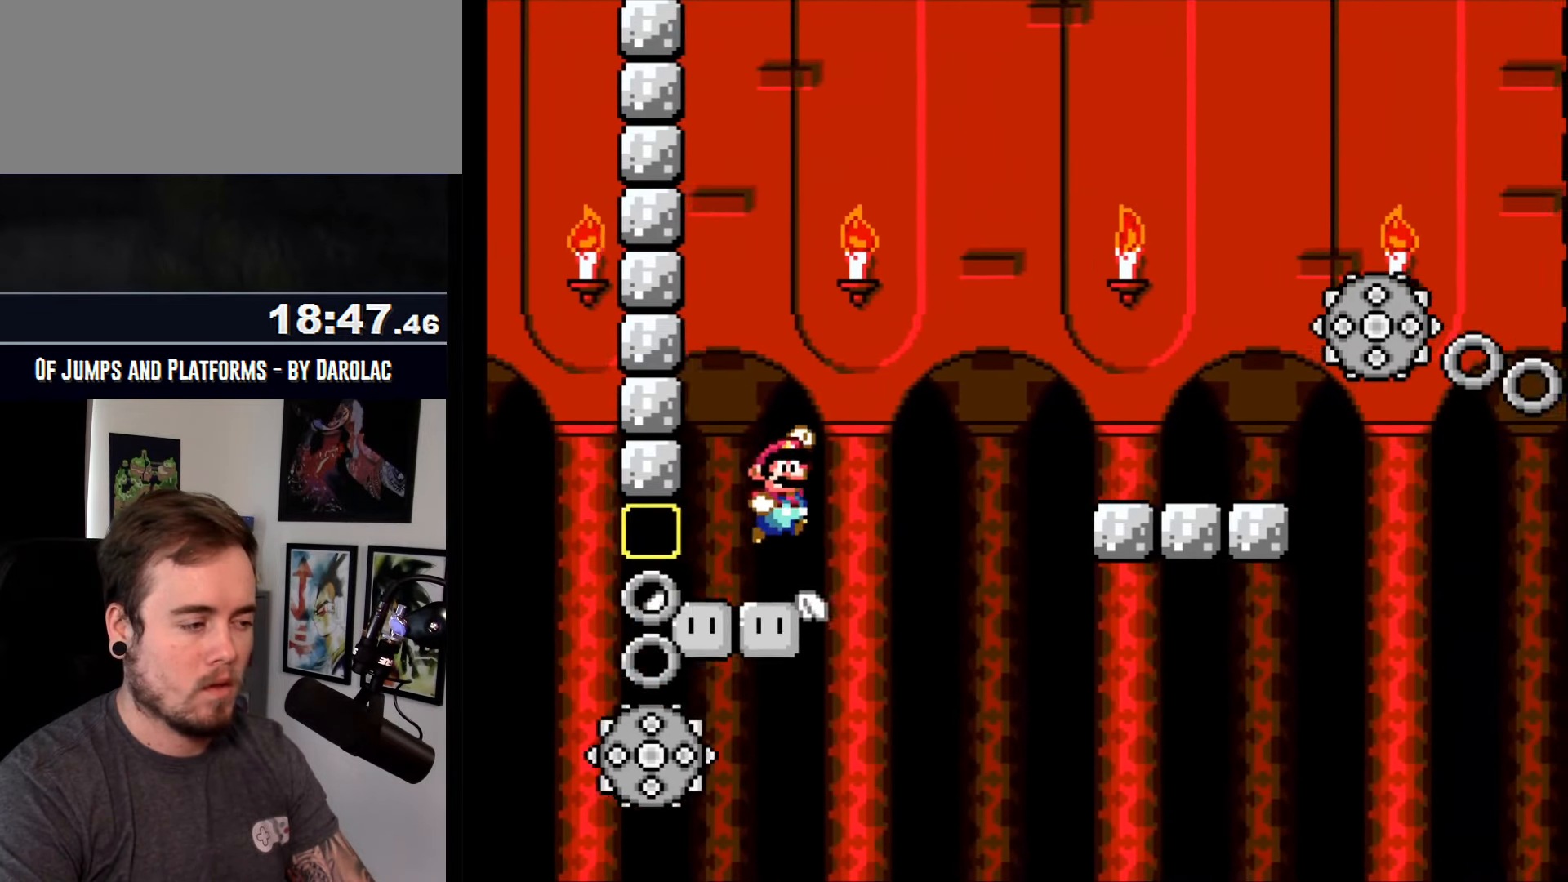
{"buttons": ["CROSS", "TRIANGLE"], "events": [[67, "TRIANGLE", "down"]]}
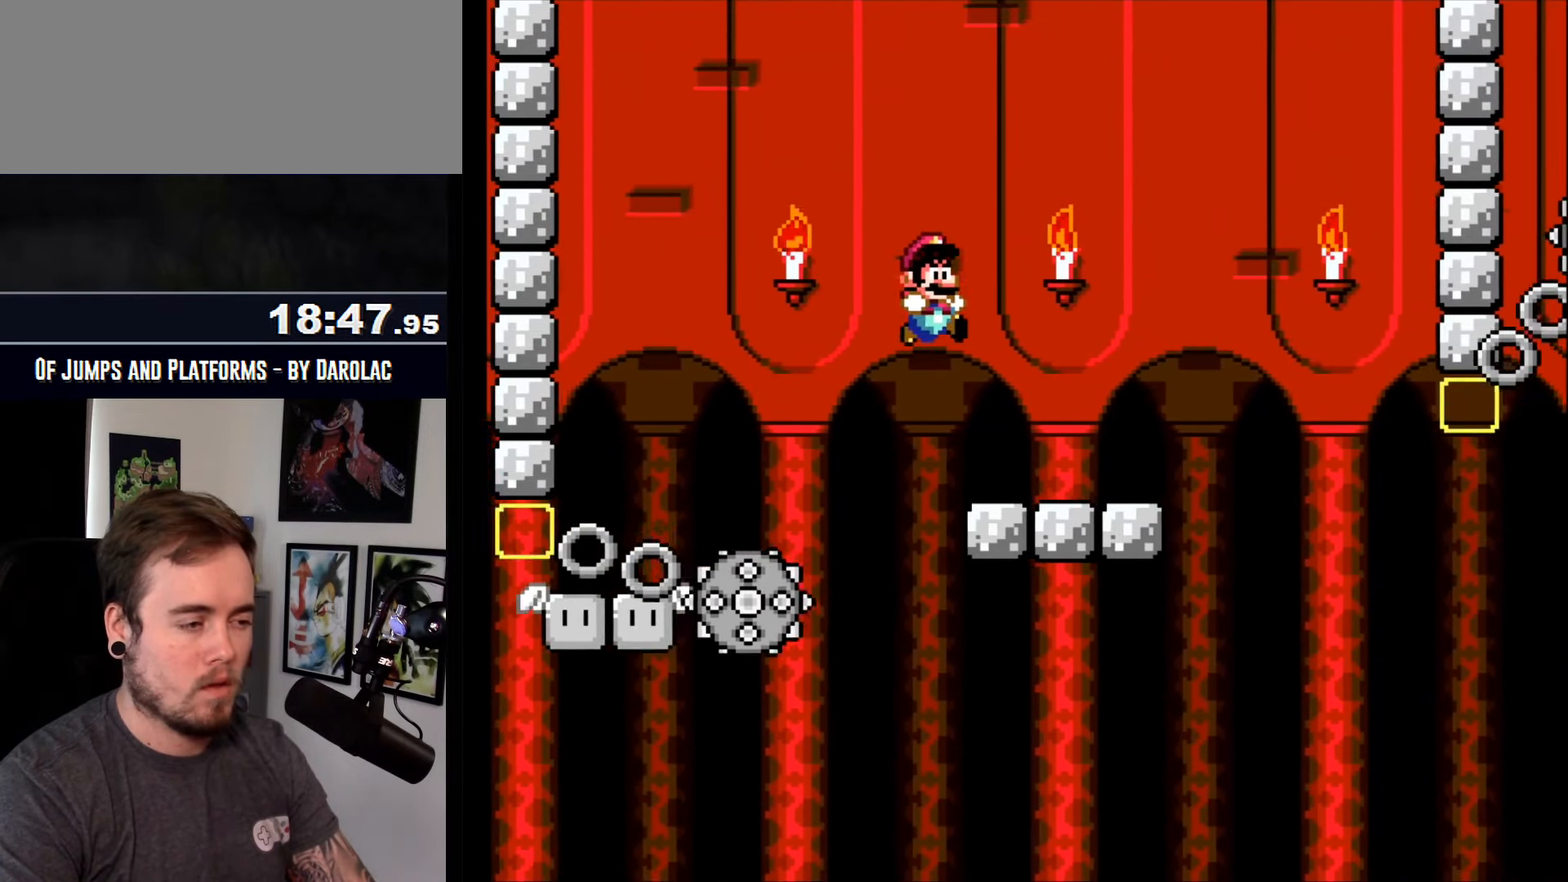
{"buttons": ["CROSS", "TRIANGLE"], "events": []}
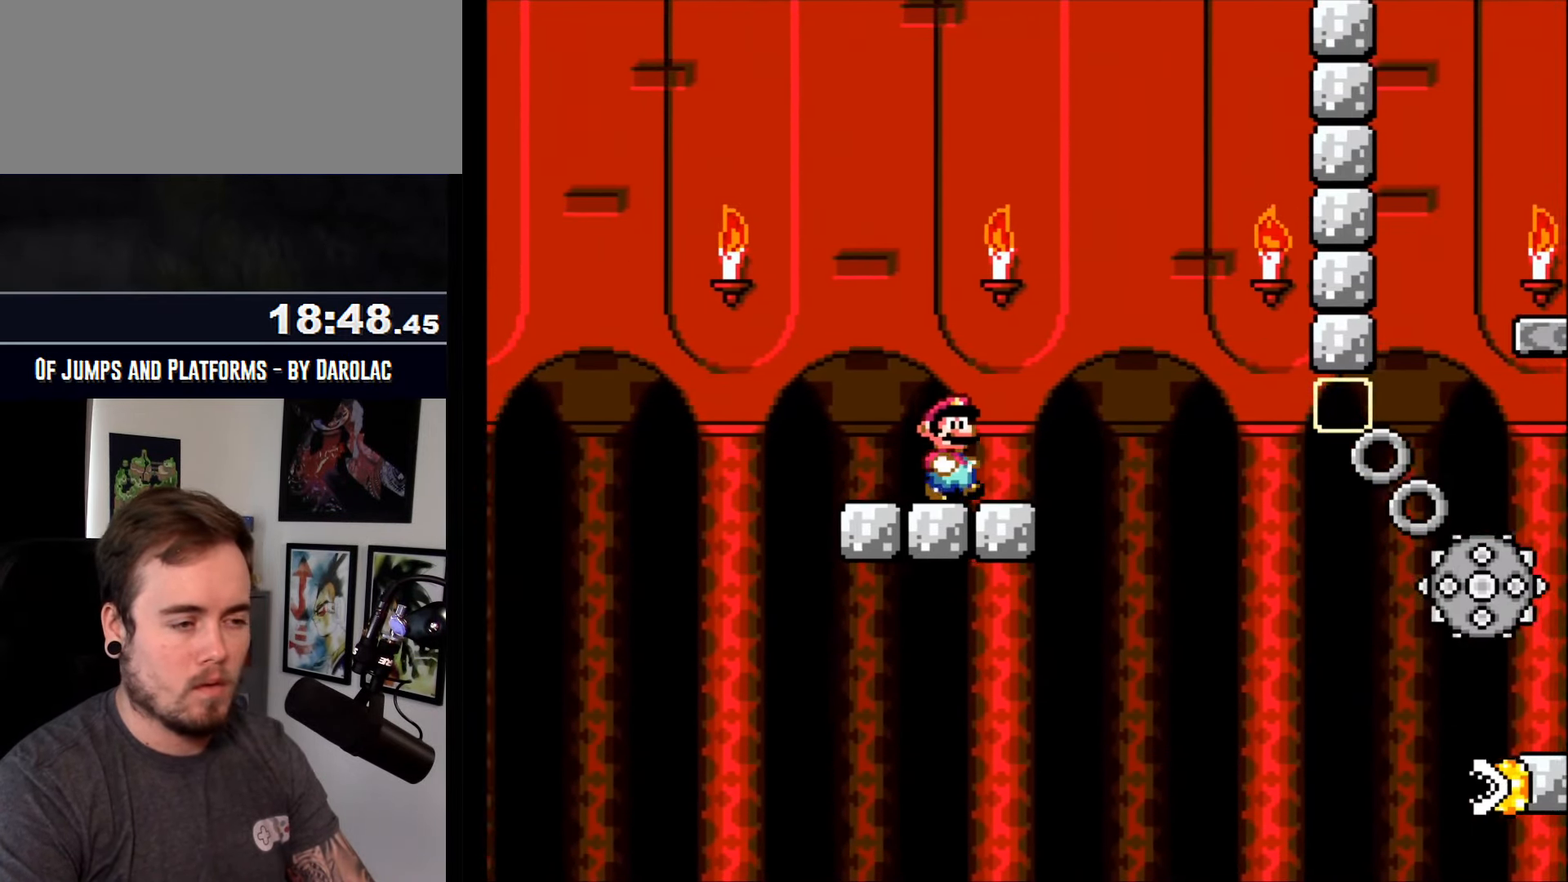
{"buttons": ["CROSS", "TRIANGLE"], "events": []}
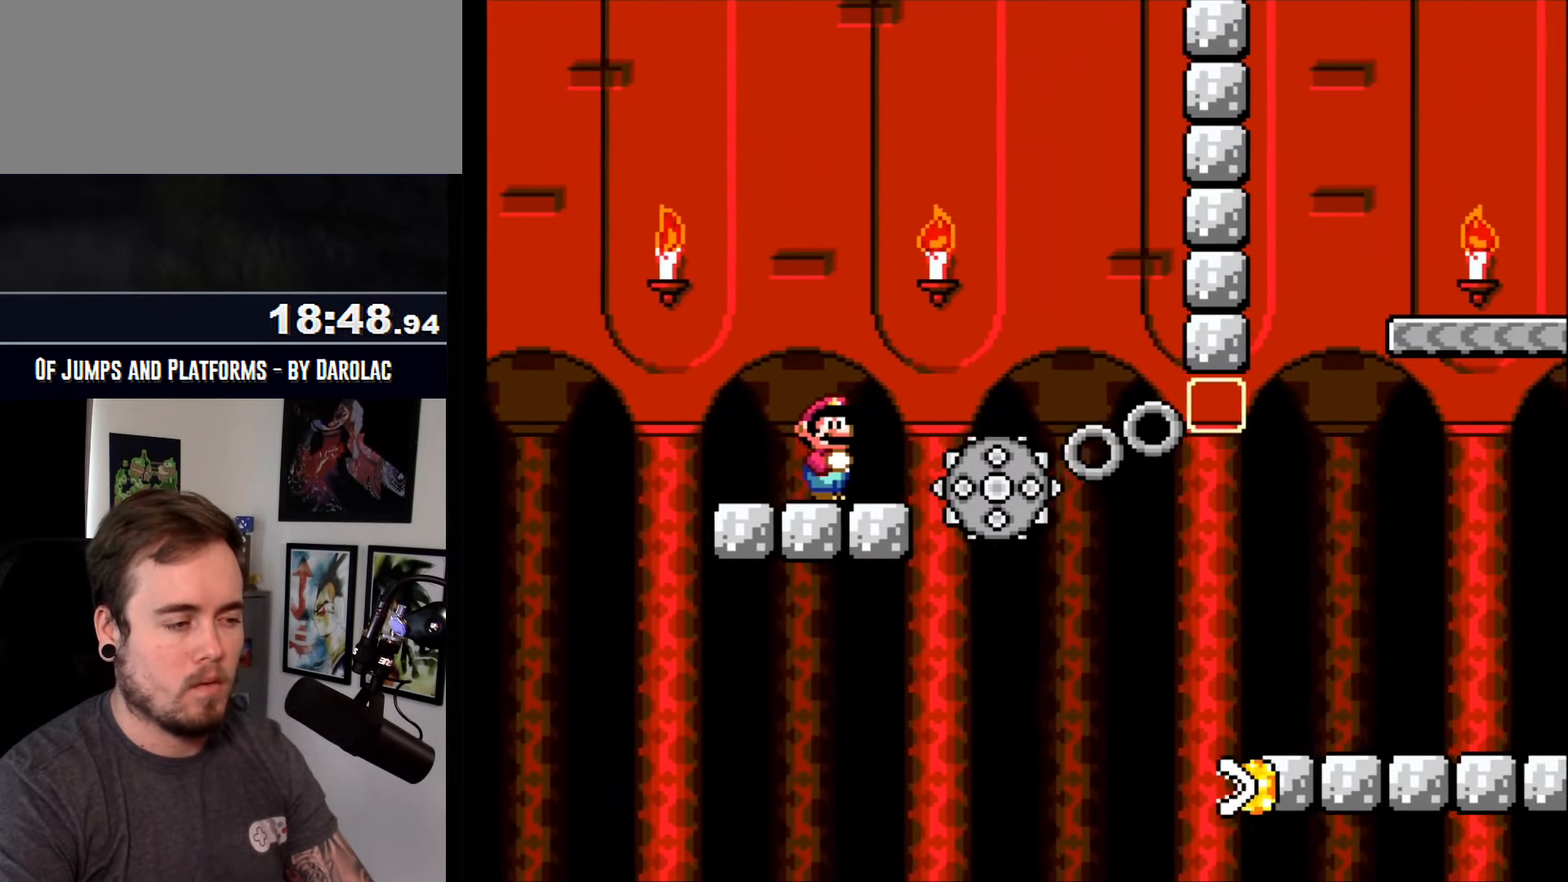
{"buttons": ["CROSS"], "events": [[200, "TRIANGLE", "up"], [317, "R1", "down"], [417, "R1", "up"]]}
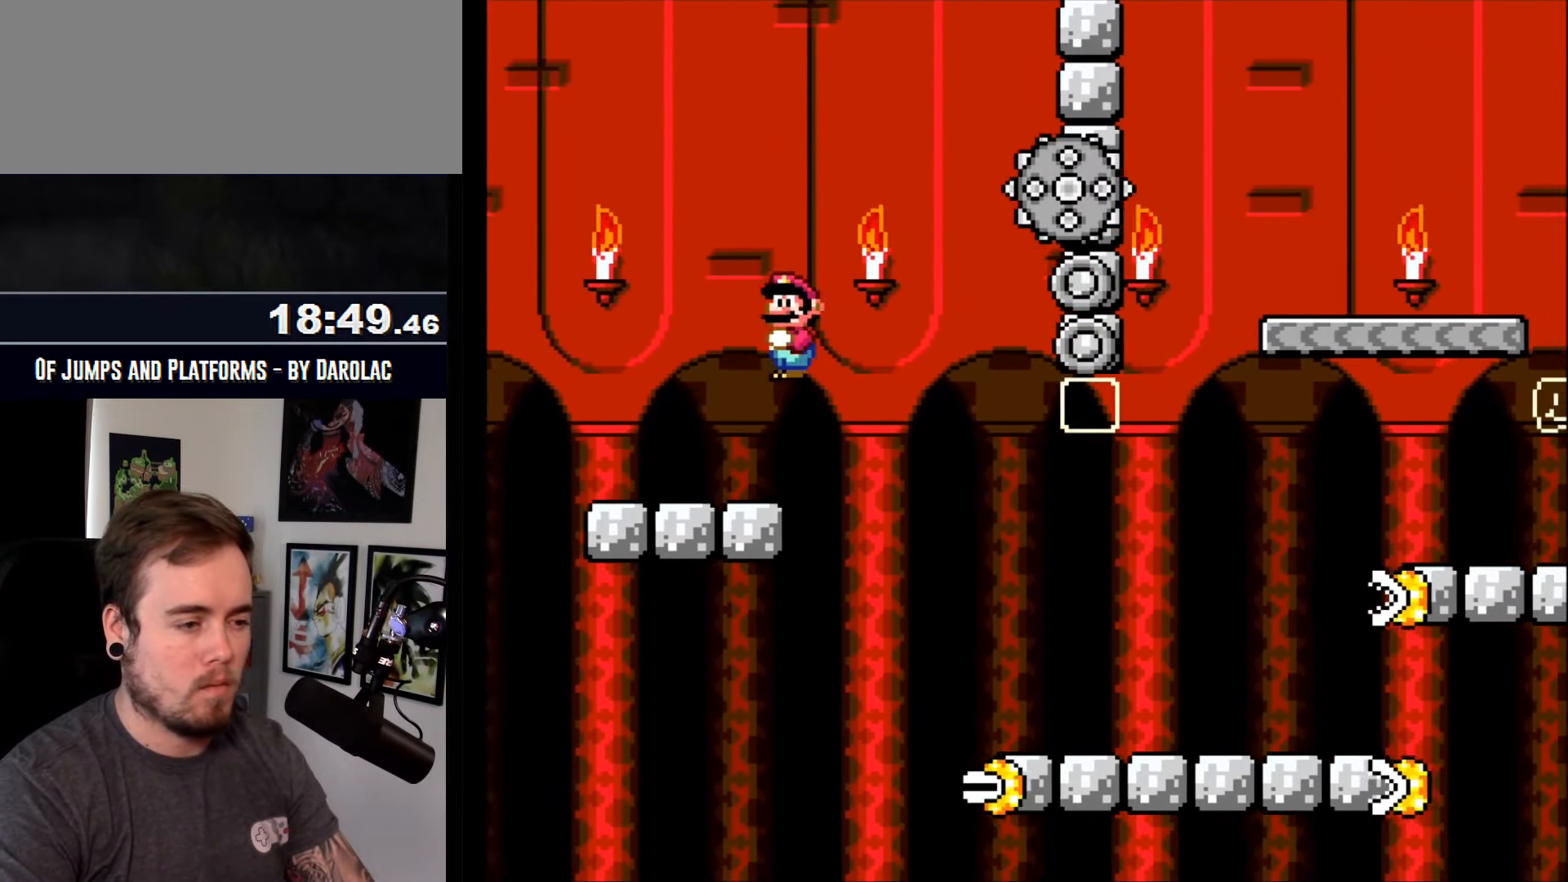
{"buttons": ["CROSS"], "events": []}
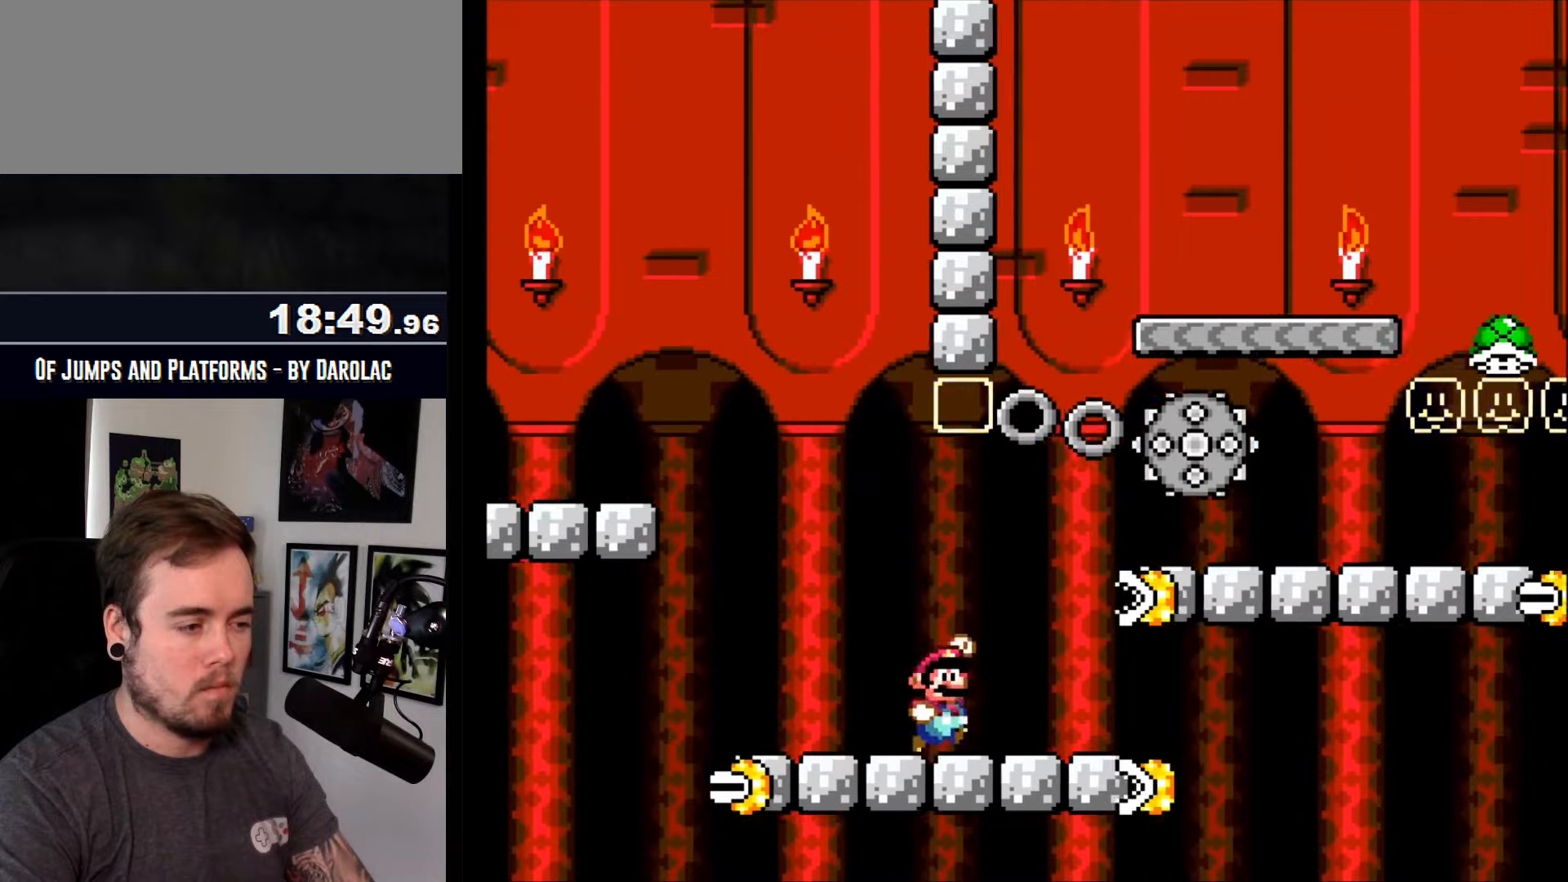
{"buttons": ["CROSS"], "events": [[133, "TRIANGLE", "down"], [466, "TRIANGLE", "up"]]}
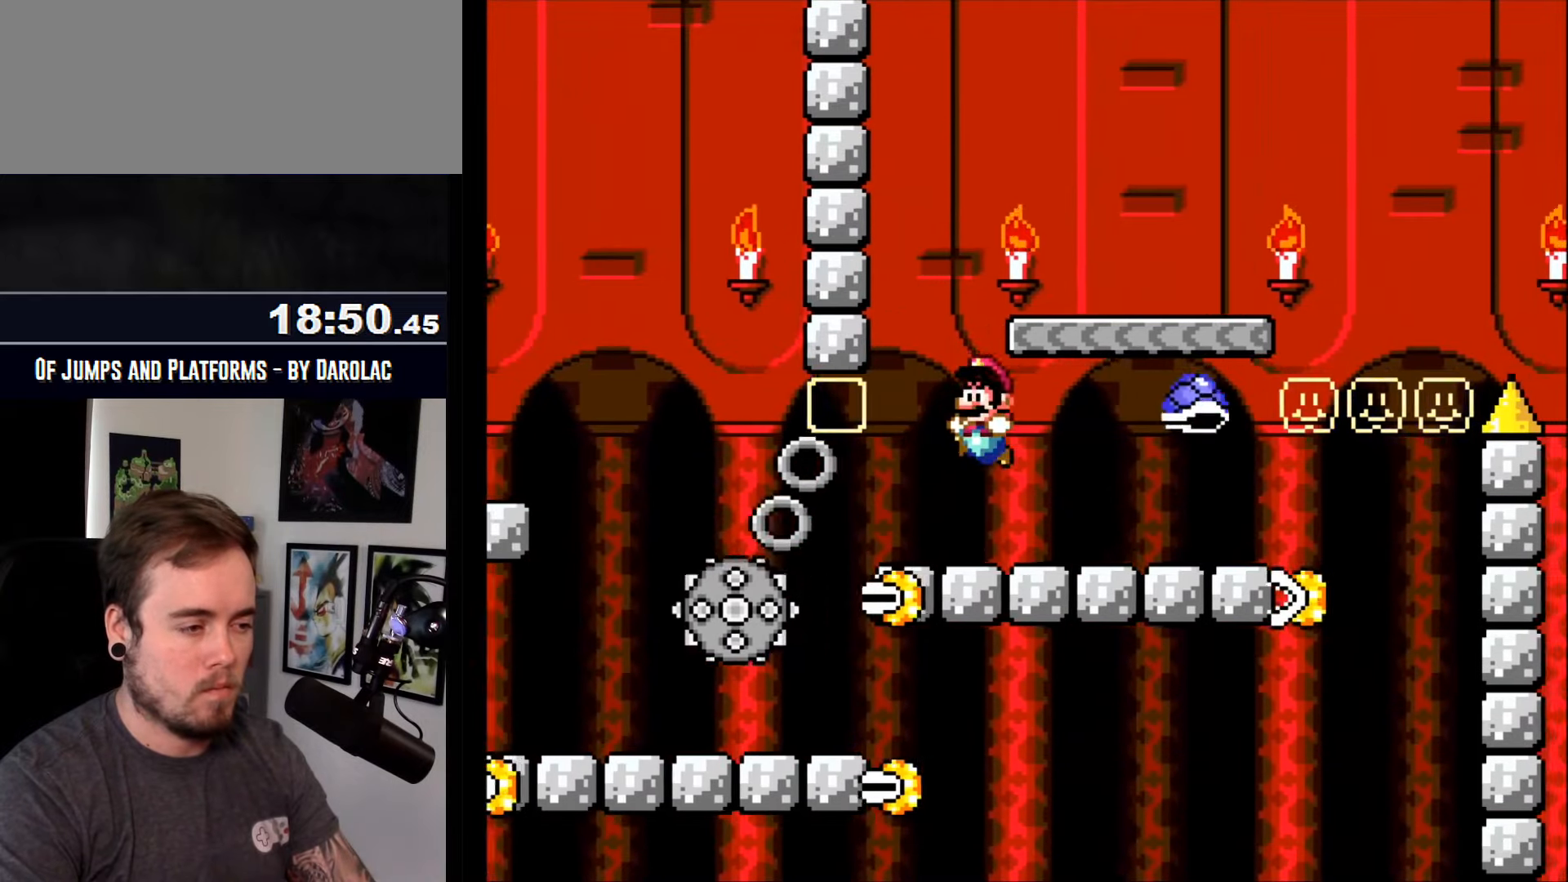
{"buttons": ["CROSS", "TRIANGLE"], "events": [[333, "TRIANGLE", "down"]]}
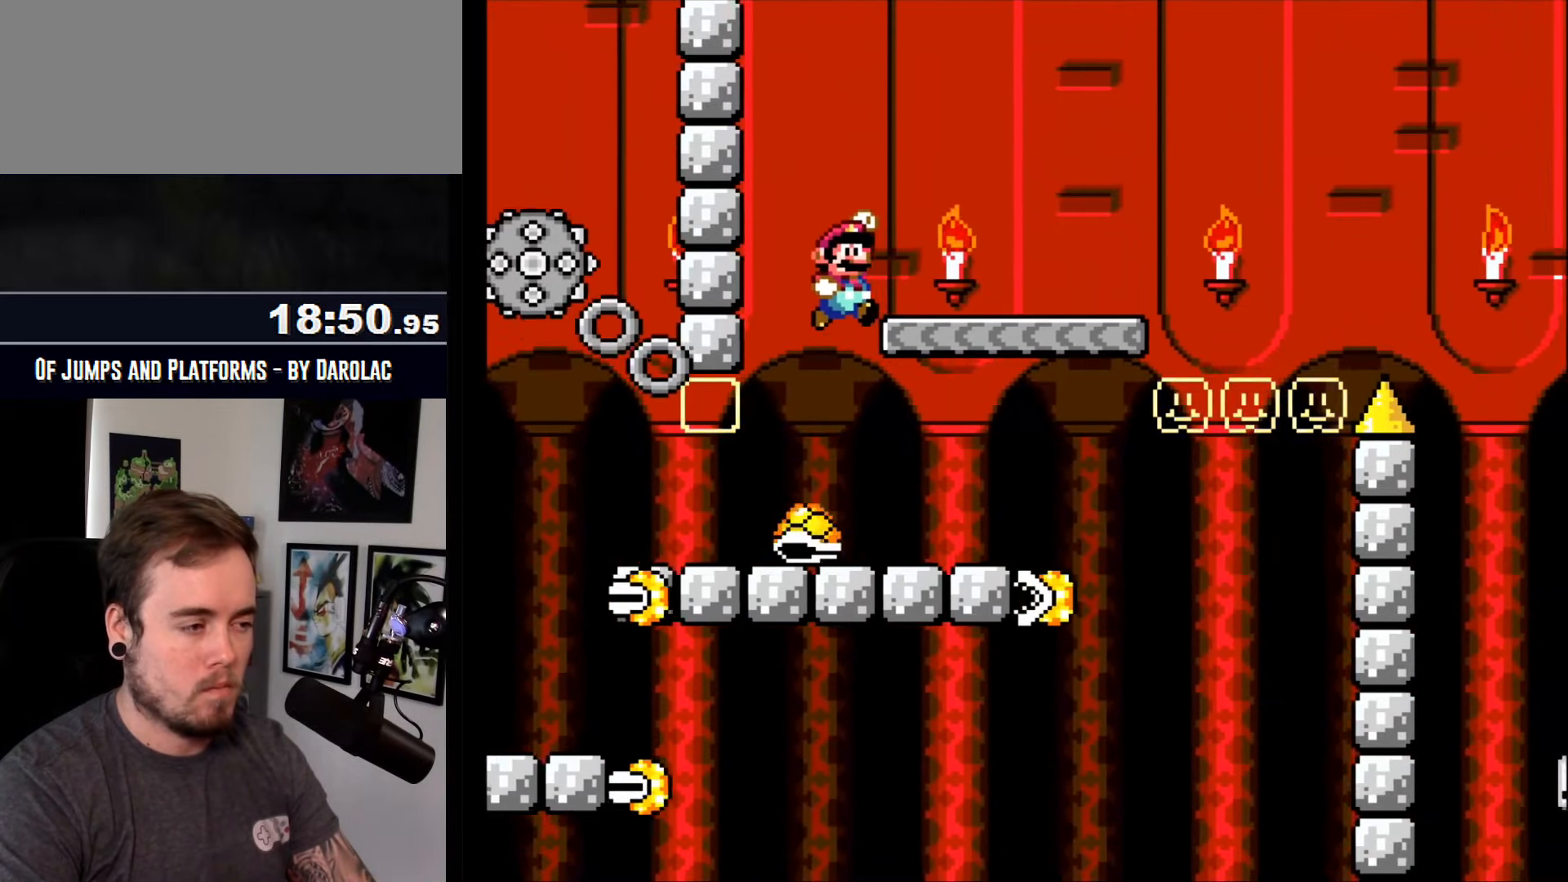
{"buttons": ["CROSS", "TRIANGLE"], "events": []}
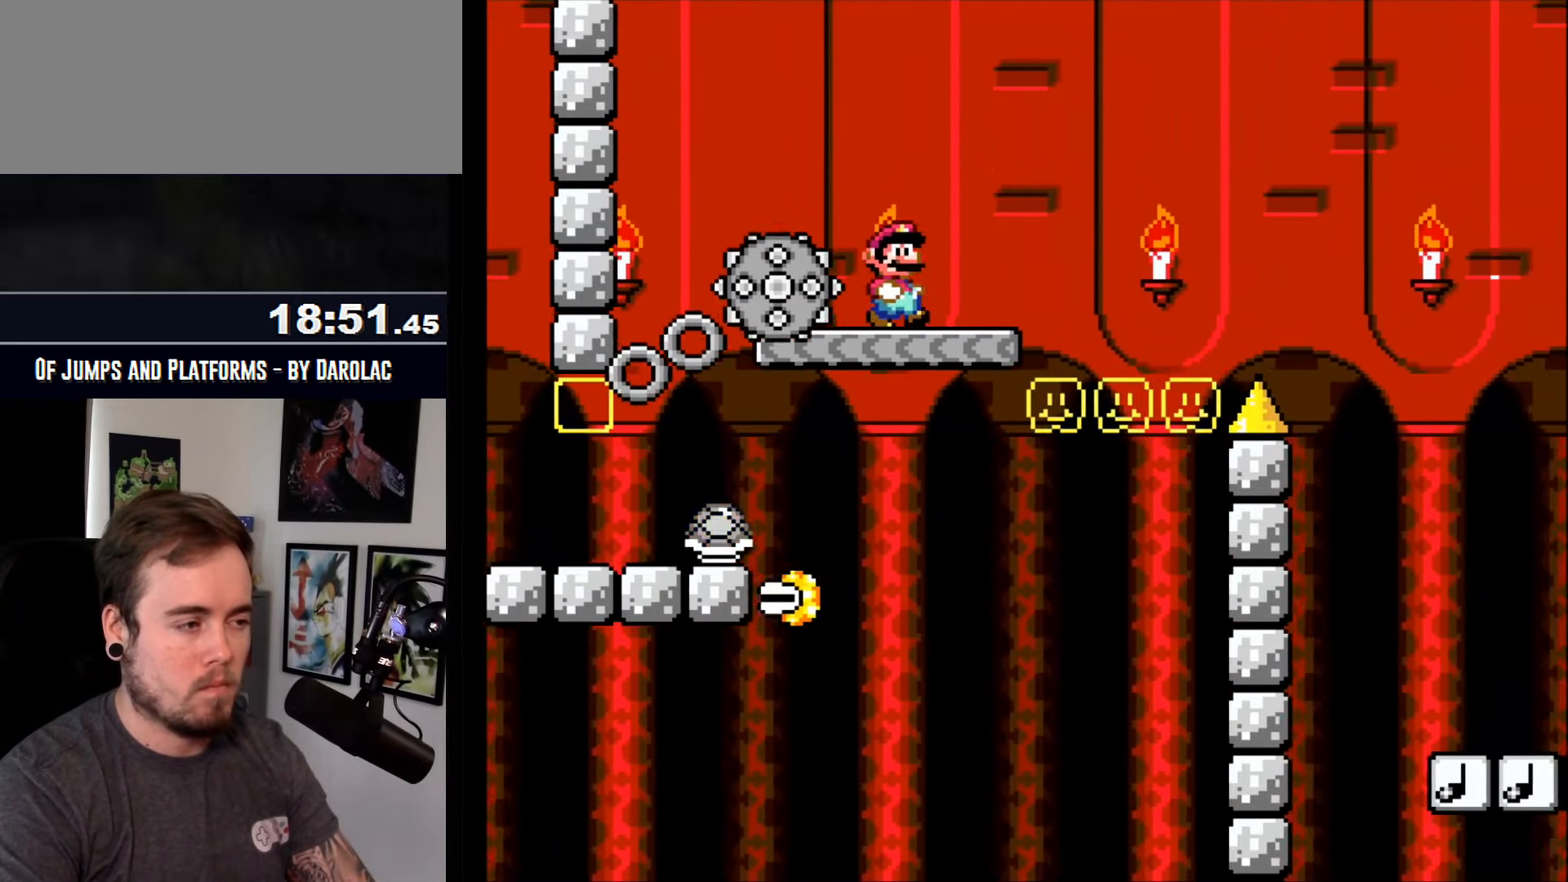
{"buttons": ["CROSS", "TRIANGLE"], "events": [[33, "TRIANGLE", "up"], [166, "TRIANGLE", "down"]]}